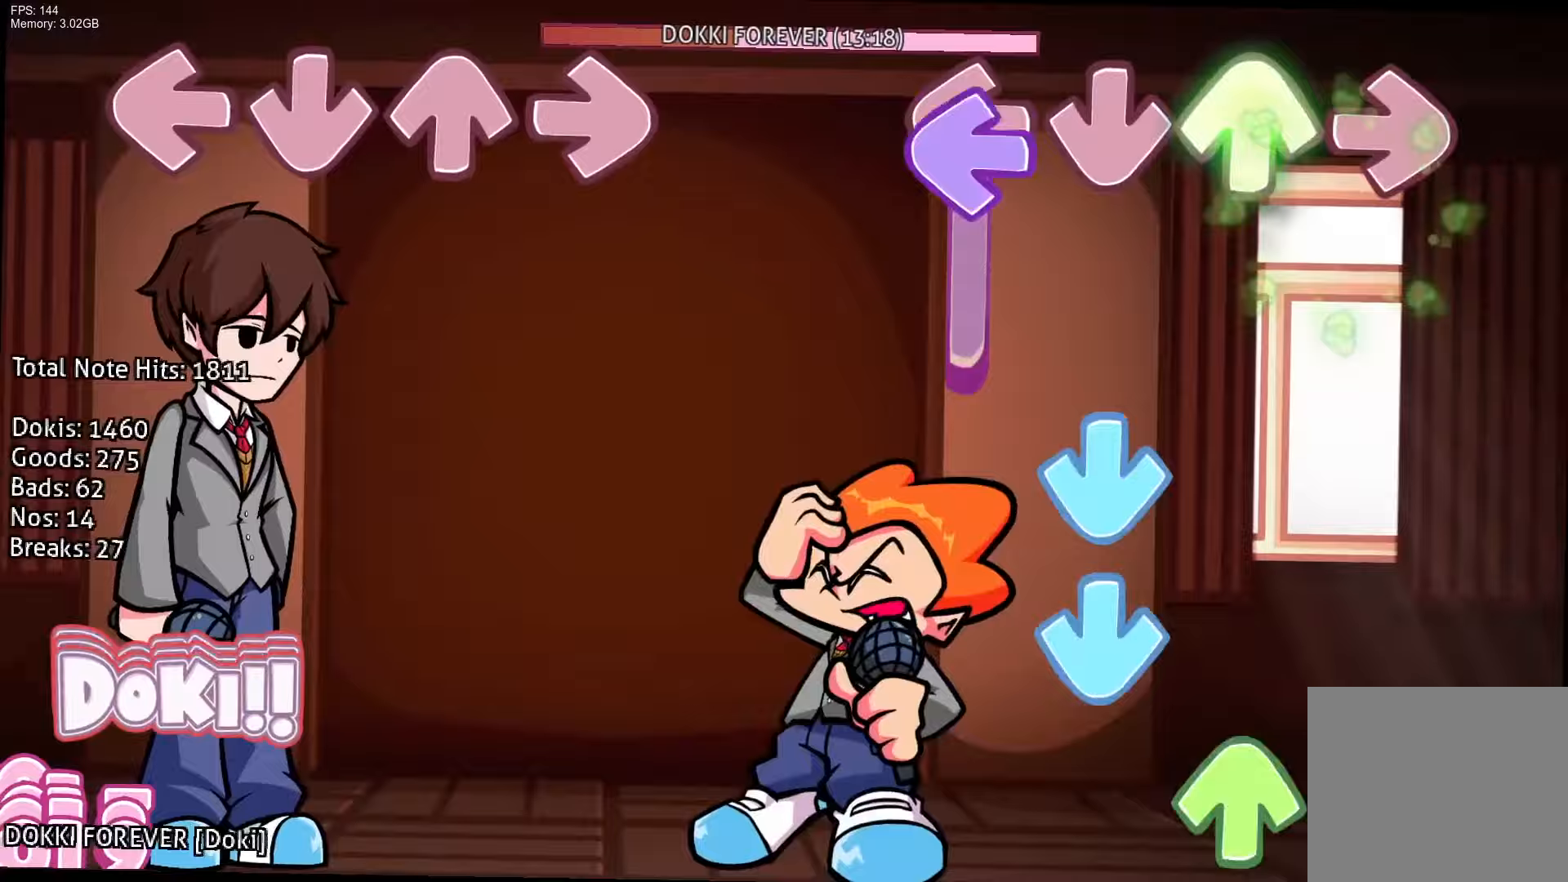
Gameplay with a controller (PlayStation layout); each line is a JSON object with the inputs held at the frame after it. "events" lists button and stick changes between this image and that frame as [ms after this image, input, new state], when the widget could be followed in between. Not read: left_stick right_stick.
{"buttons": ["CROSS", "R1", "DPAD_UP"], "events": [[67, "L1", "down"], [133, "DPAD_UP", "up"], [217, "CROSS", "down"], [317, "L1", "up"], [333, "CROSS", "up"], [400, "CROSS", "down"], [450, "R1", "down"], [500, "DPAD_UP", "down"]]}
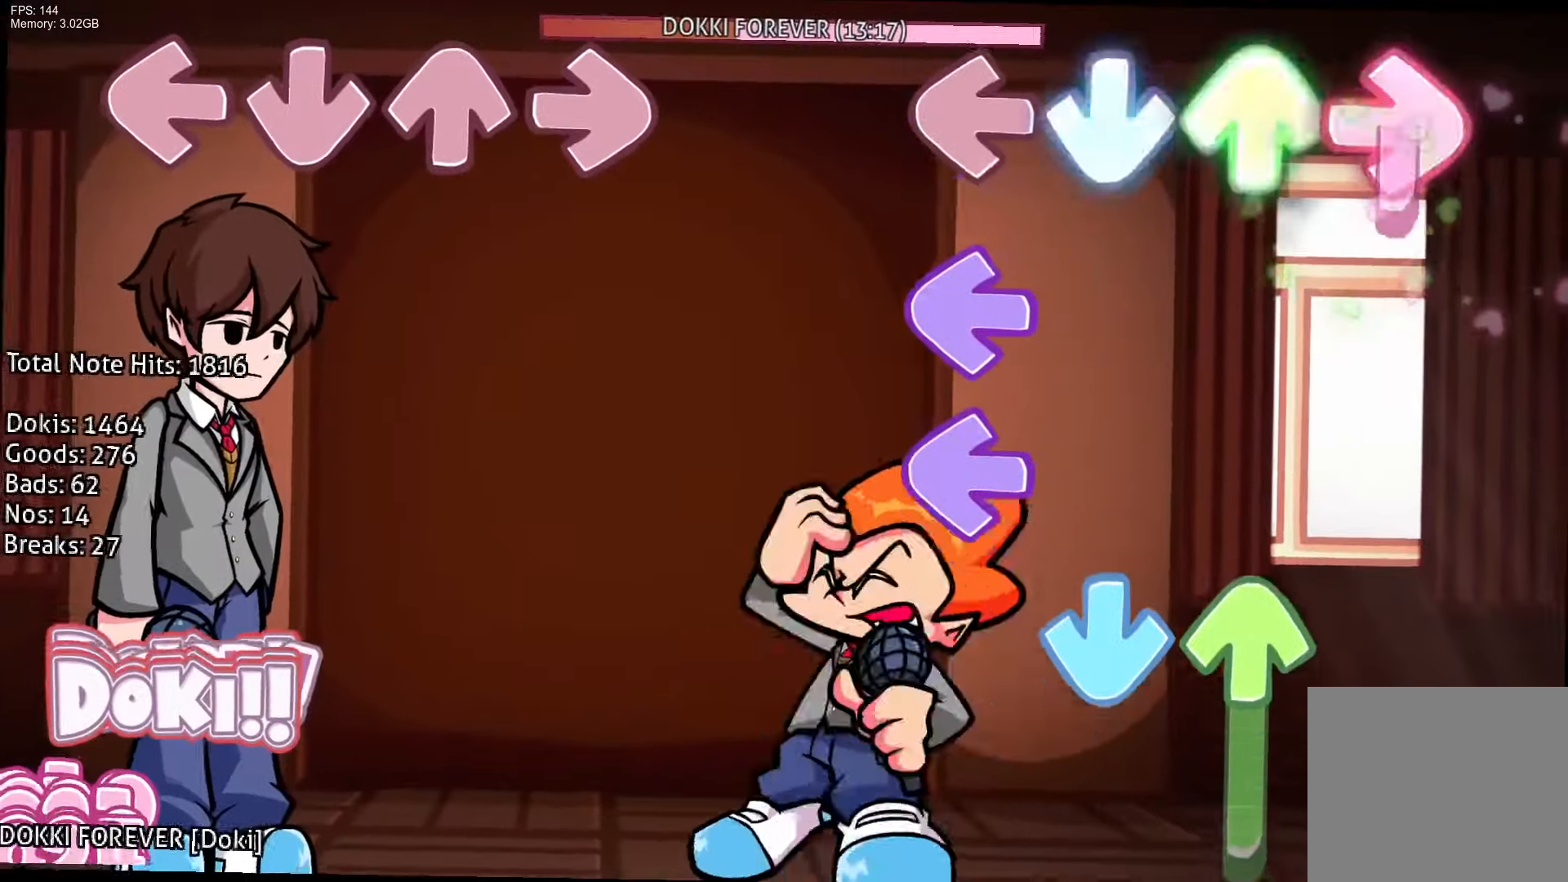
{"buttons": ["L1", "DPAD_UP"], "events": [[33, "CROSS", "up"], [117, "R1", "up"], [150, "DPAD_UP", "up"], [150, "L1", "down"], [250, "CROSS", "down"], [250, "DPAD_UP", "down"], [300, "L1", "up"], [333, "DPAD_UP", "up"], [383, "L1", "down"], [400, "DPAD_UP", "down"], [433, "CROSS", "up"]]}
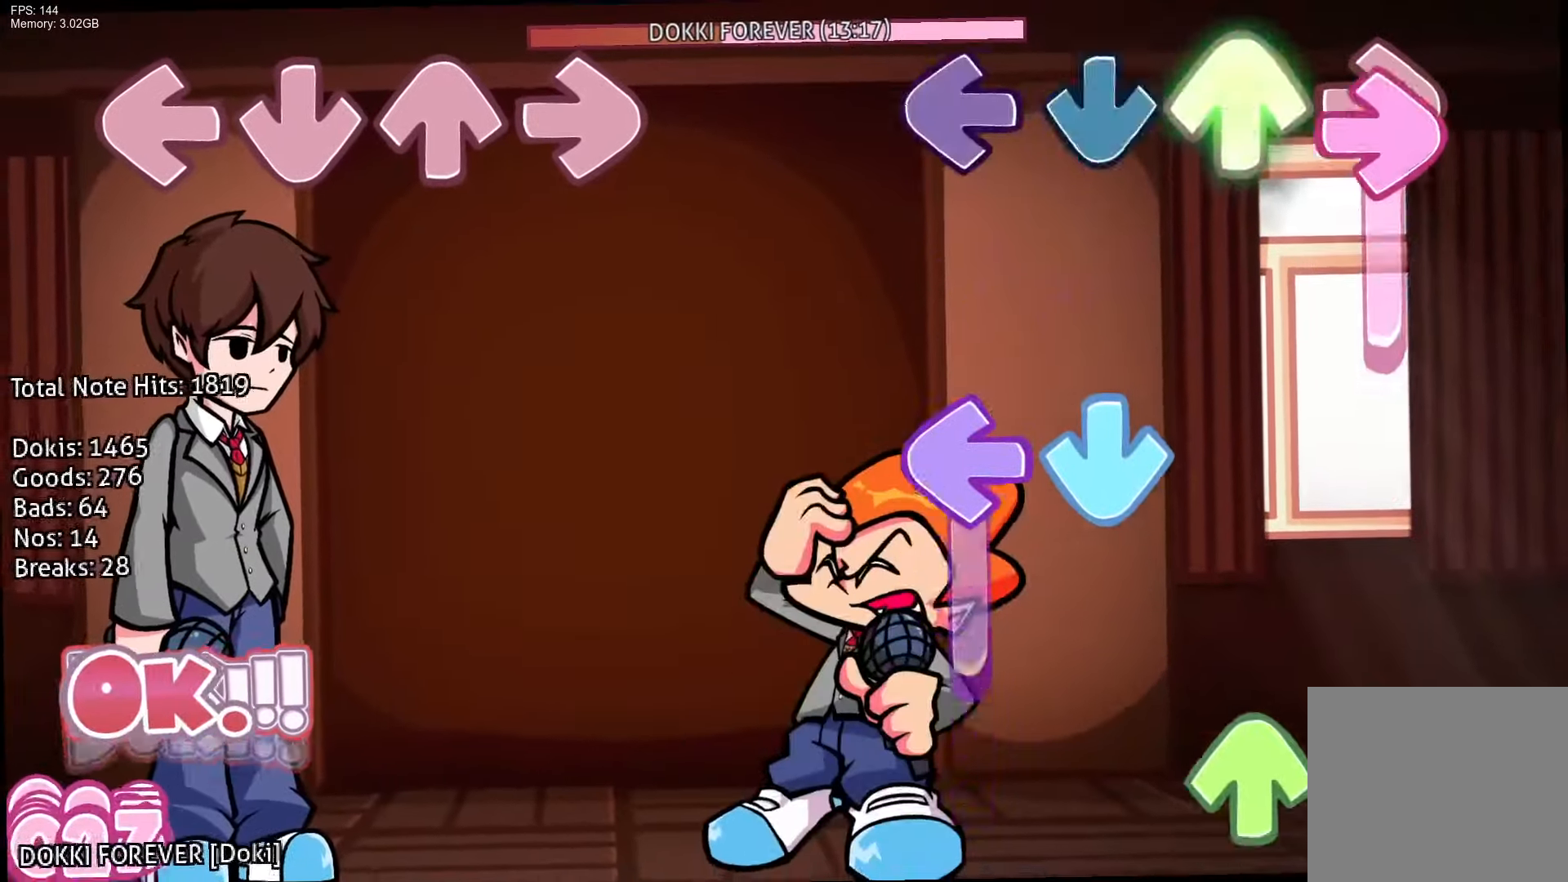
{"buttons": ["DPAD_UP"], "events": [[17, "CROSS", "down"], [17, "R1", "down"], [50, "L1", "up"], [83, "CROSS", "up"], [100, "DPAD_UP", "up"], [217, "CROSS", "down"], [233, "R1", "up"], [250, "L1", "down"], [367, "CROSS", "up"], [400, "DPAD_UP", "down"], [417, "L1", "up"]]}
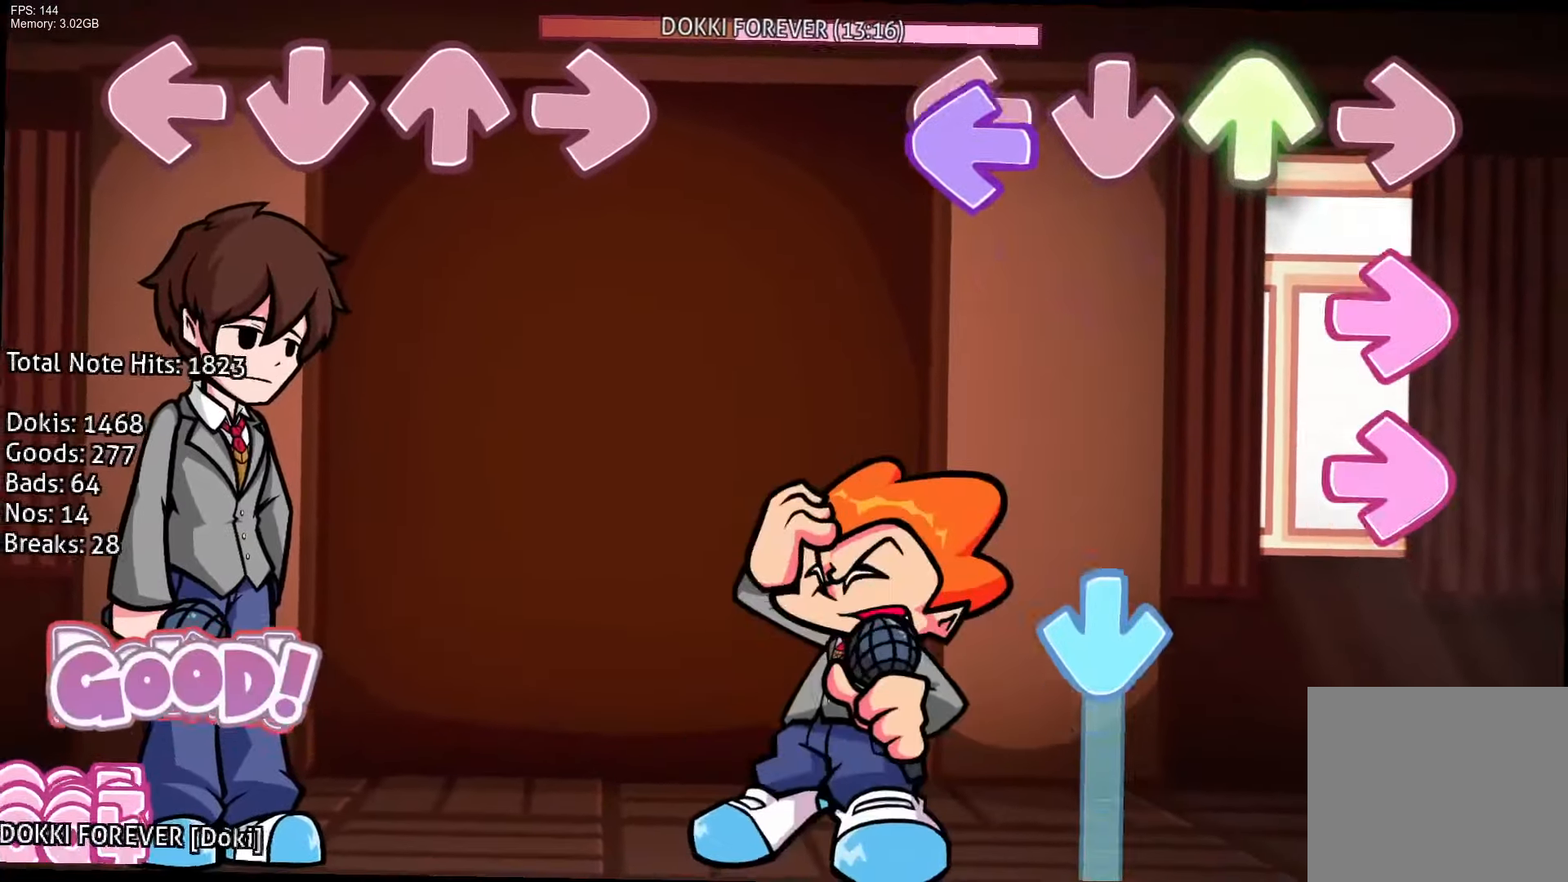
{"buttons": ["CROSS"], "events": [[33, "DPAD_UP", "up"], [50, "L1", "down"], [117, "R1", "down"], [167, "DPAD_UP", "down"], [217, "DPAD_UP", "up"], [233, "L1", "up"], [233, "R1", "up"], [283, "R1", "down"], [367, "CROSS", "down"], [417, "R1", "up"]]}
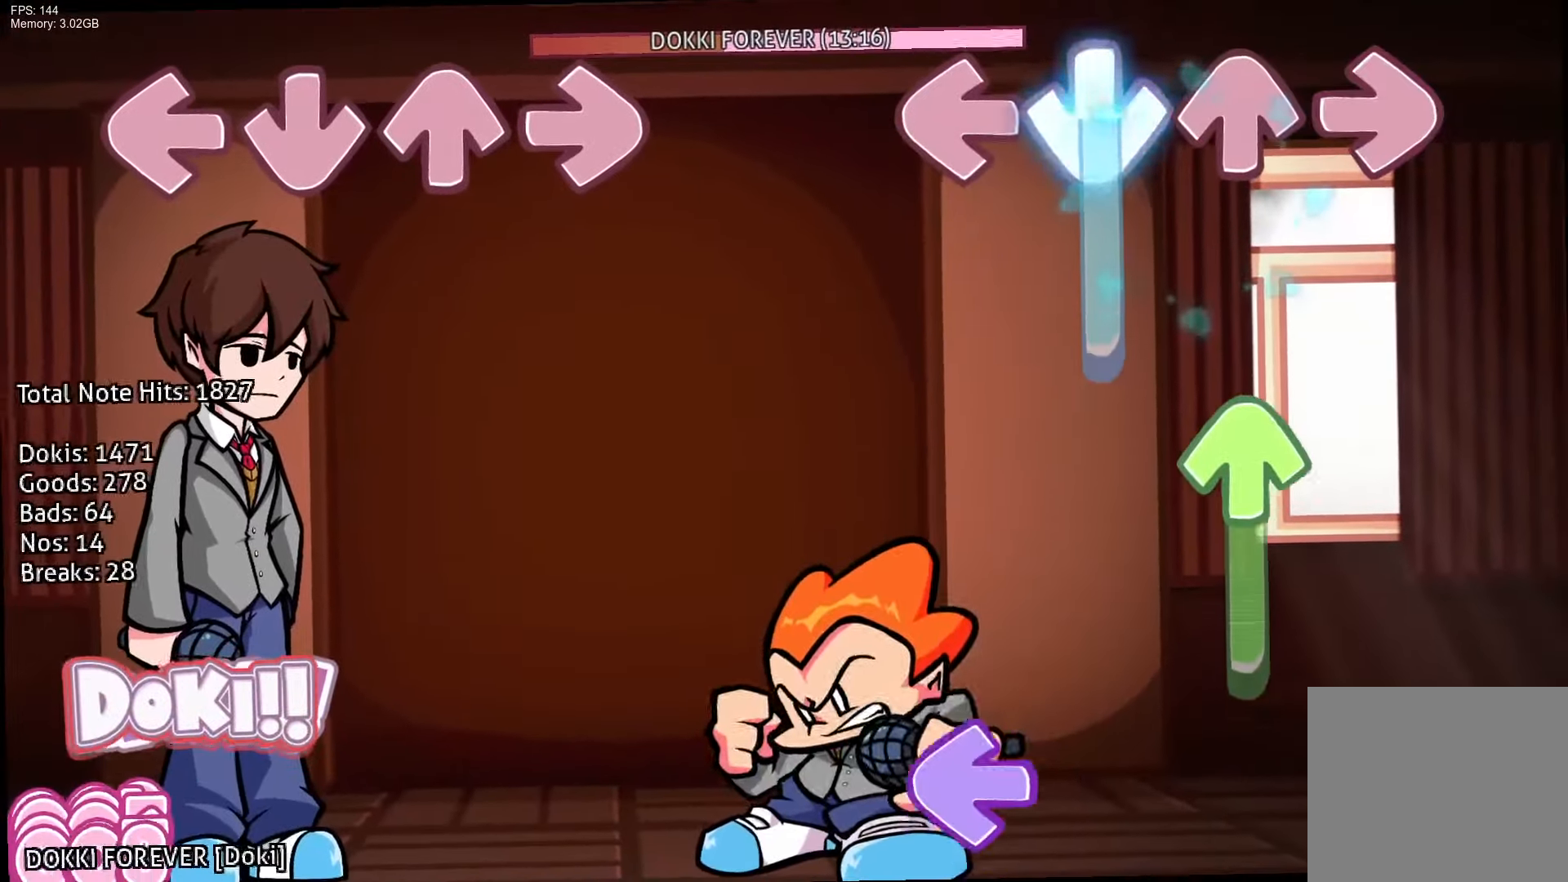
{"buttons": ["L1"], "events": [[217, "DPAD_UP", "down"], [283, "CROSS", "up"], [450, "DPAD_UP", "up"], [450, "L1", "down"]]}
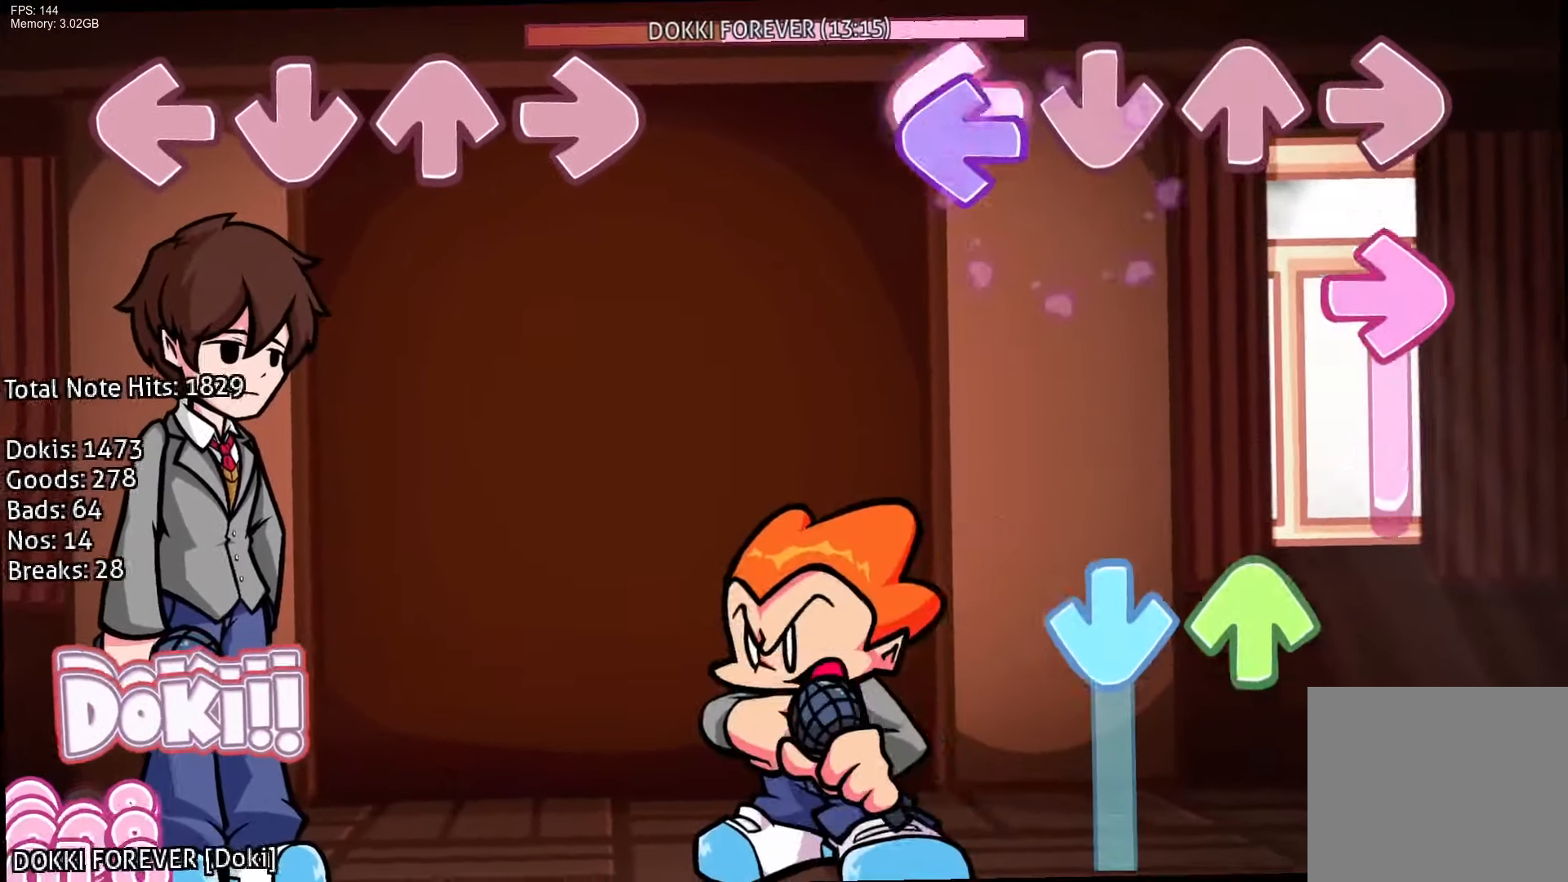
{"buttons": ["CROSS", "DPAD_UP"], "events": [[67, "L1", "up"], [100, "R1", "down"], [133, "L1", "down"], [283, "DPAD_UP", "down"], [300, "CROSS", "down"], [300, "R1", "up"], [317, "L1", "up"]]}
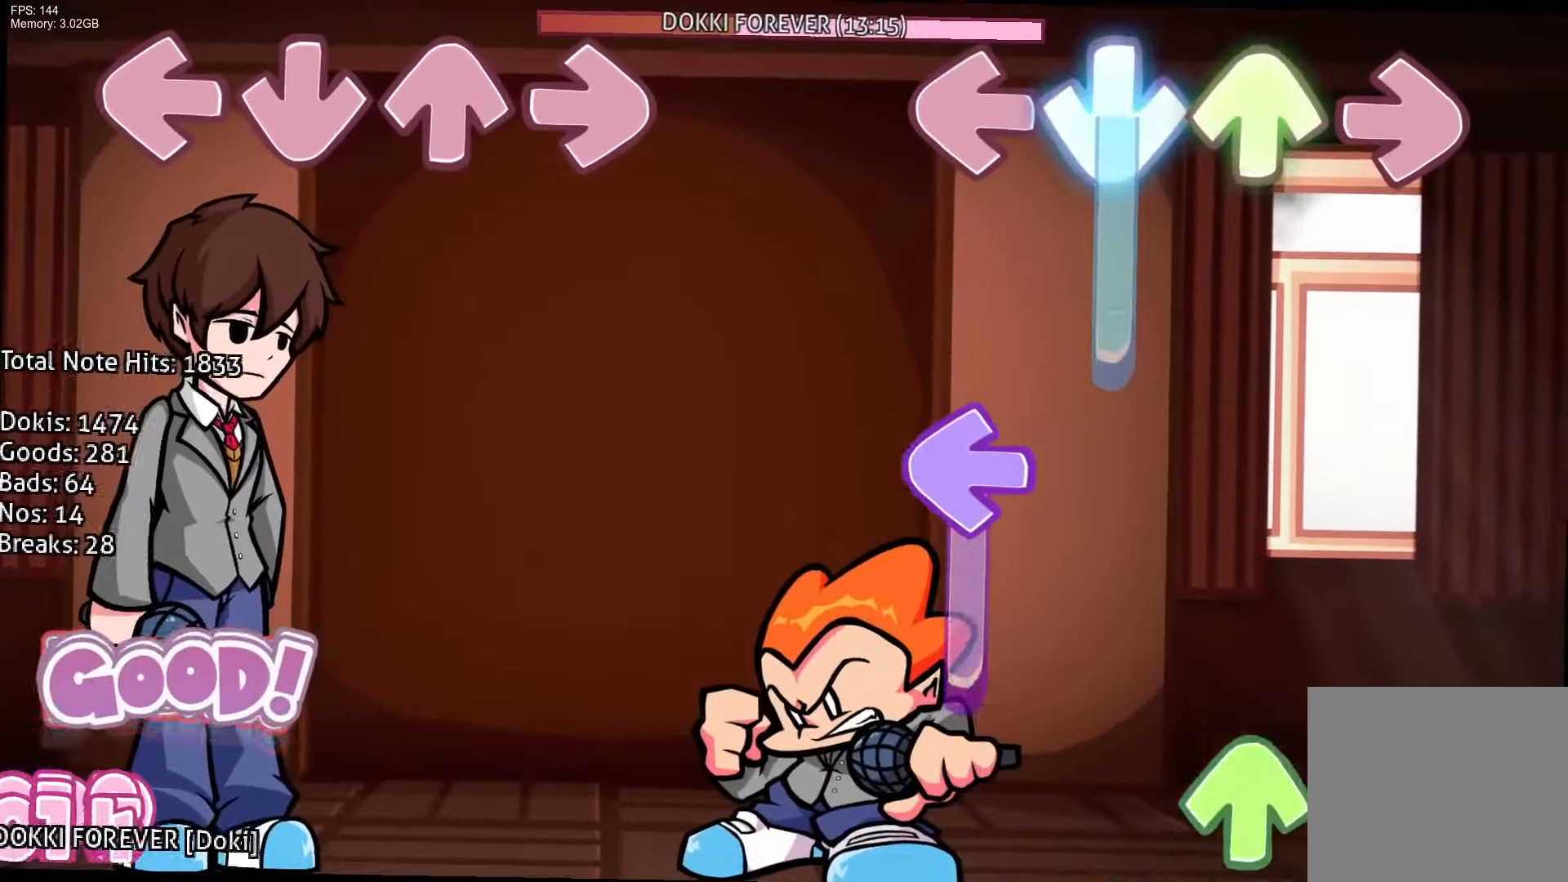
{"buttons": ["DPAD_UP"], "events": [[233, "CROSS", "up"], [250, "DPAD_UP", "up"], [250, "L1", "down"], [367, "R1", "down"], [417, "DPAD_UP", "down"], [450, "L1", "up"], [483, "R1", "up"]]}
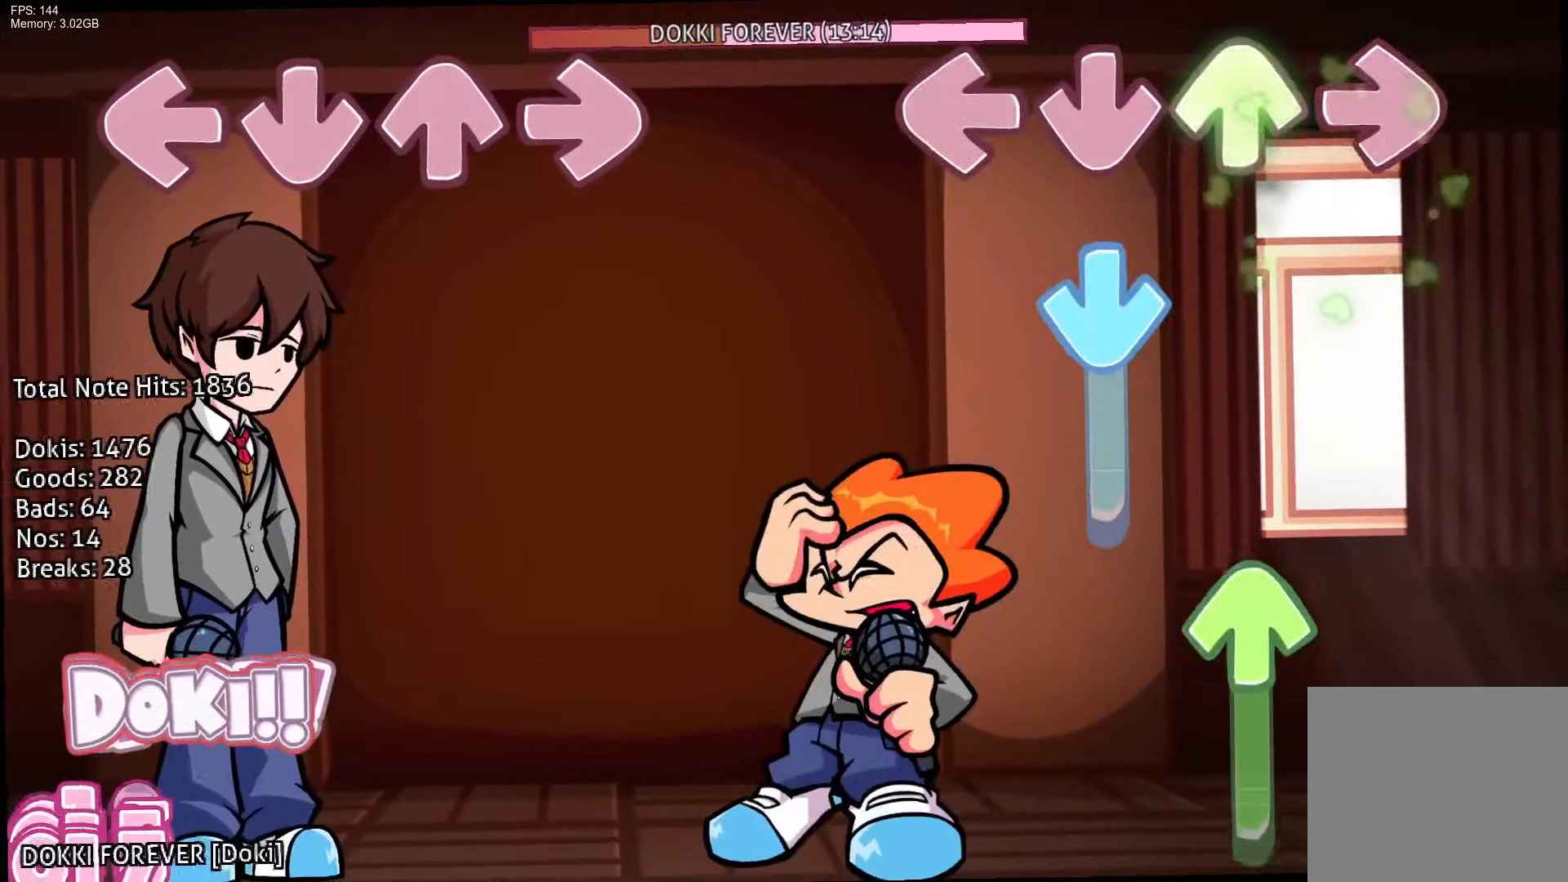
{"buttons": ["DPAD_UP"], "events": [[67, "CROSS", "down"], [67, "DPAD_UP", "up"], [350, "DPAD_UP", "down"], [417, "CROSS", "up"]]}
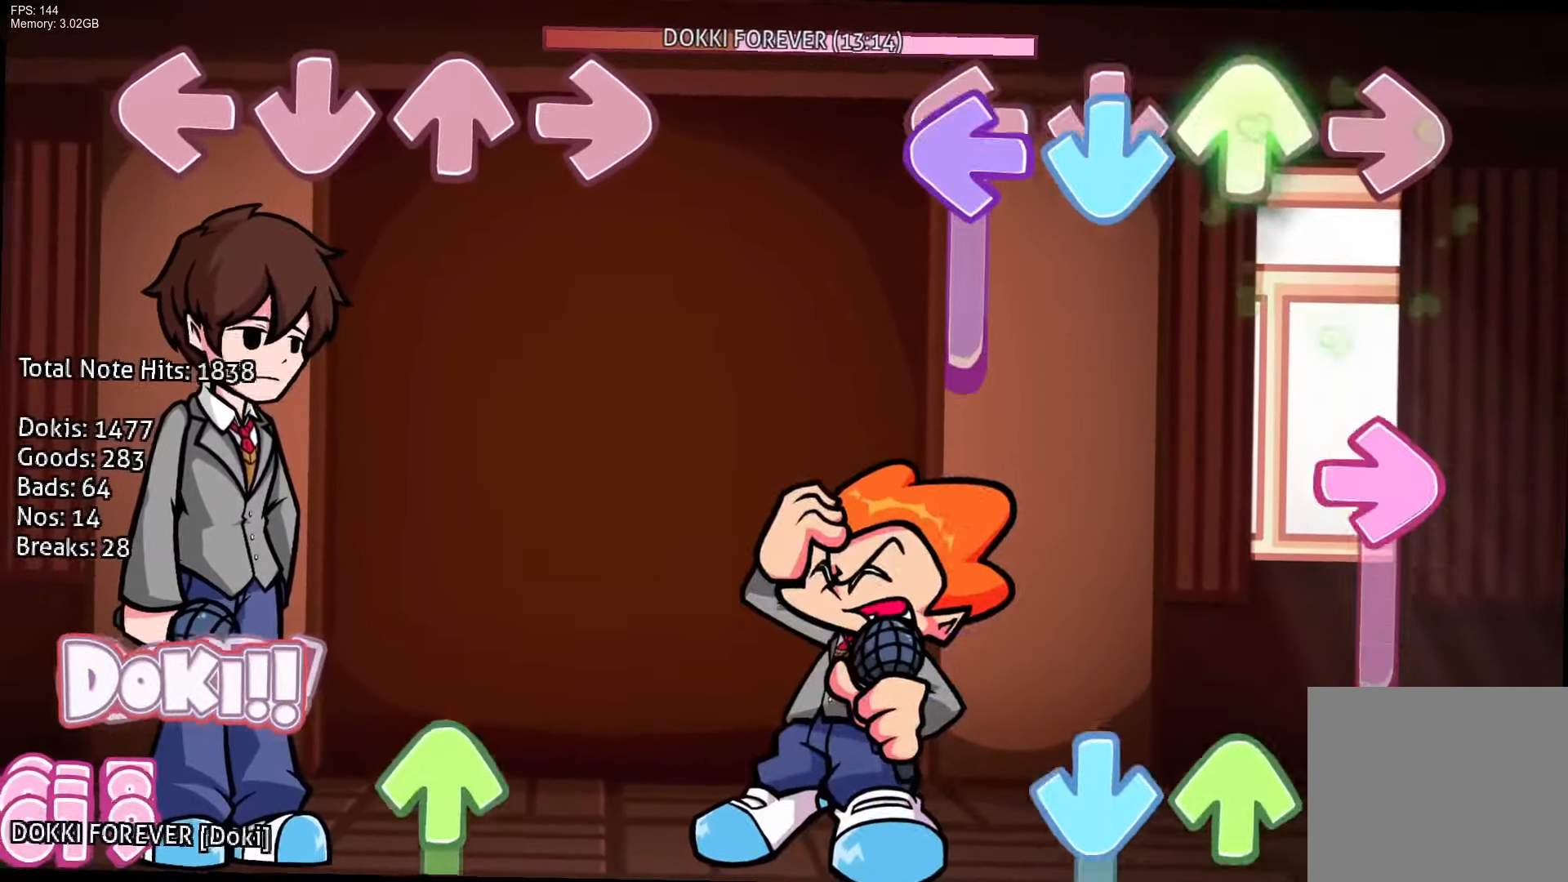
{"buttons": ["CROSS", "DPAD_UP"], "events": [[33, "CROSS", "down"], [50, "DPAD_UP", "up"], [67, "L1", "down"], [200, "R1", "down"], [267, "CROSS", "up"], [317, "L1", "up"], [383, "CROSS", "down"], [383, "R1", "up"], [417, "DPAD_UP", "down"]]}
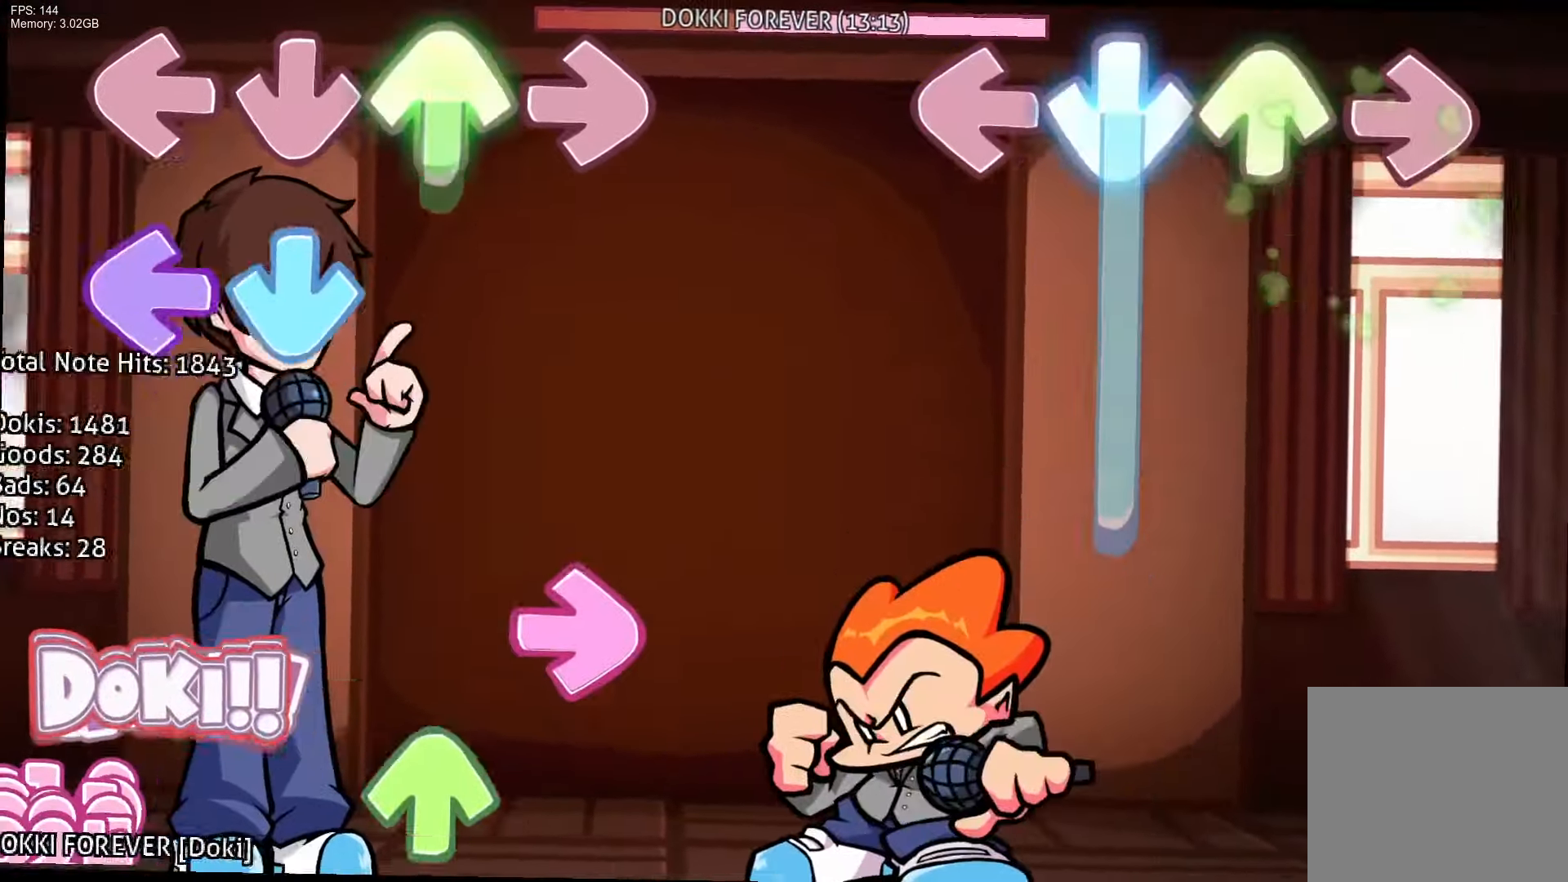
{"buttons": ["CROSS", "DPAD_UP"], "events": []}
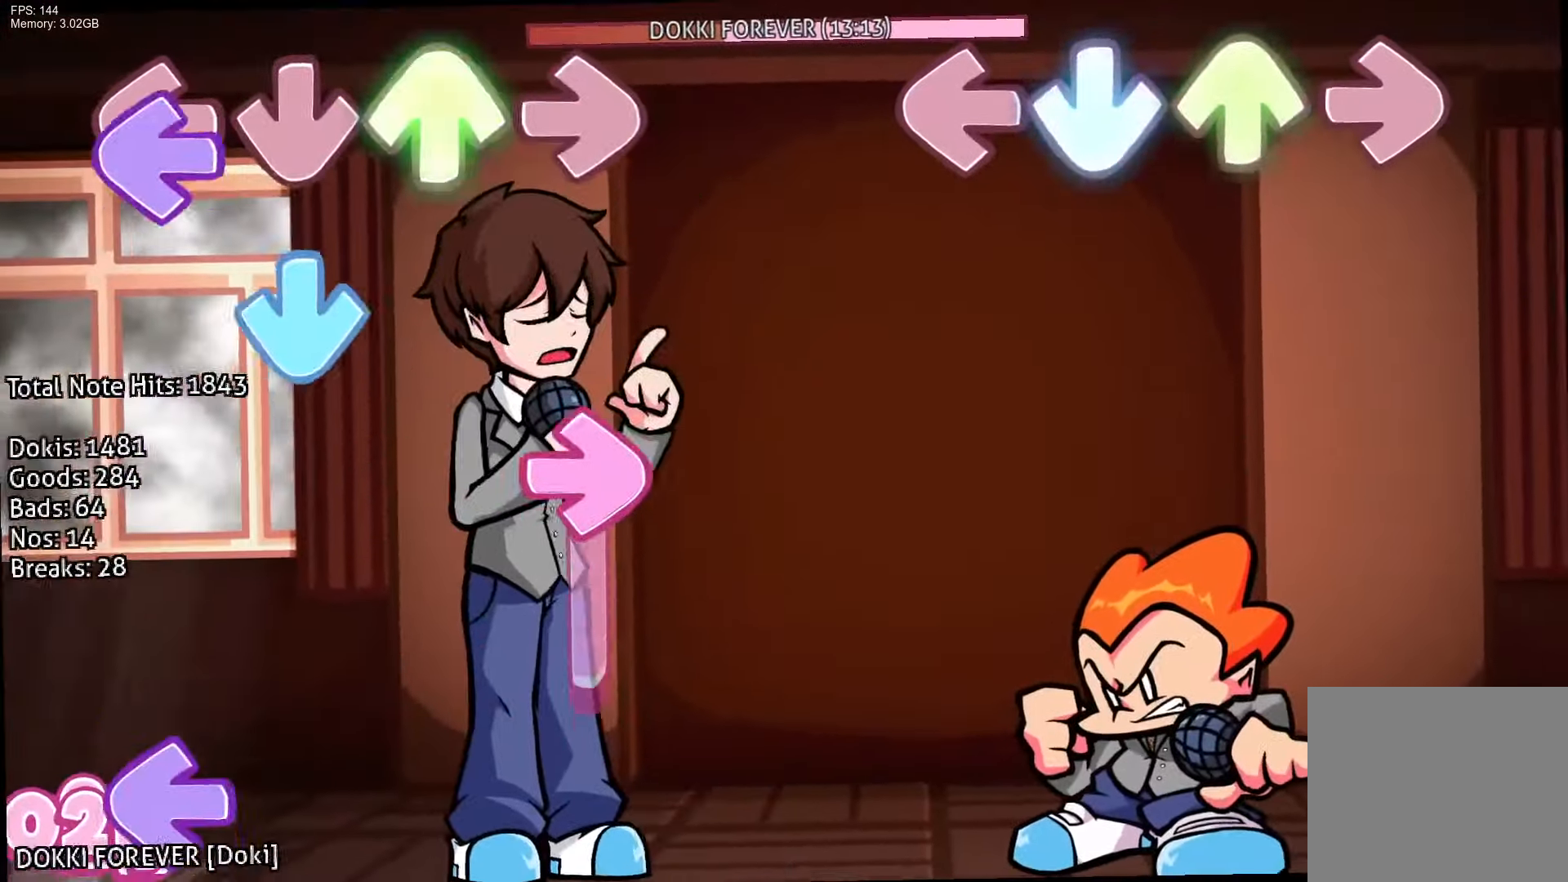
{"buttons": [], "events": [[67, "CROSS", "up"], [83, "DPAD_UP", "up"]]}
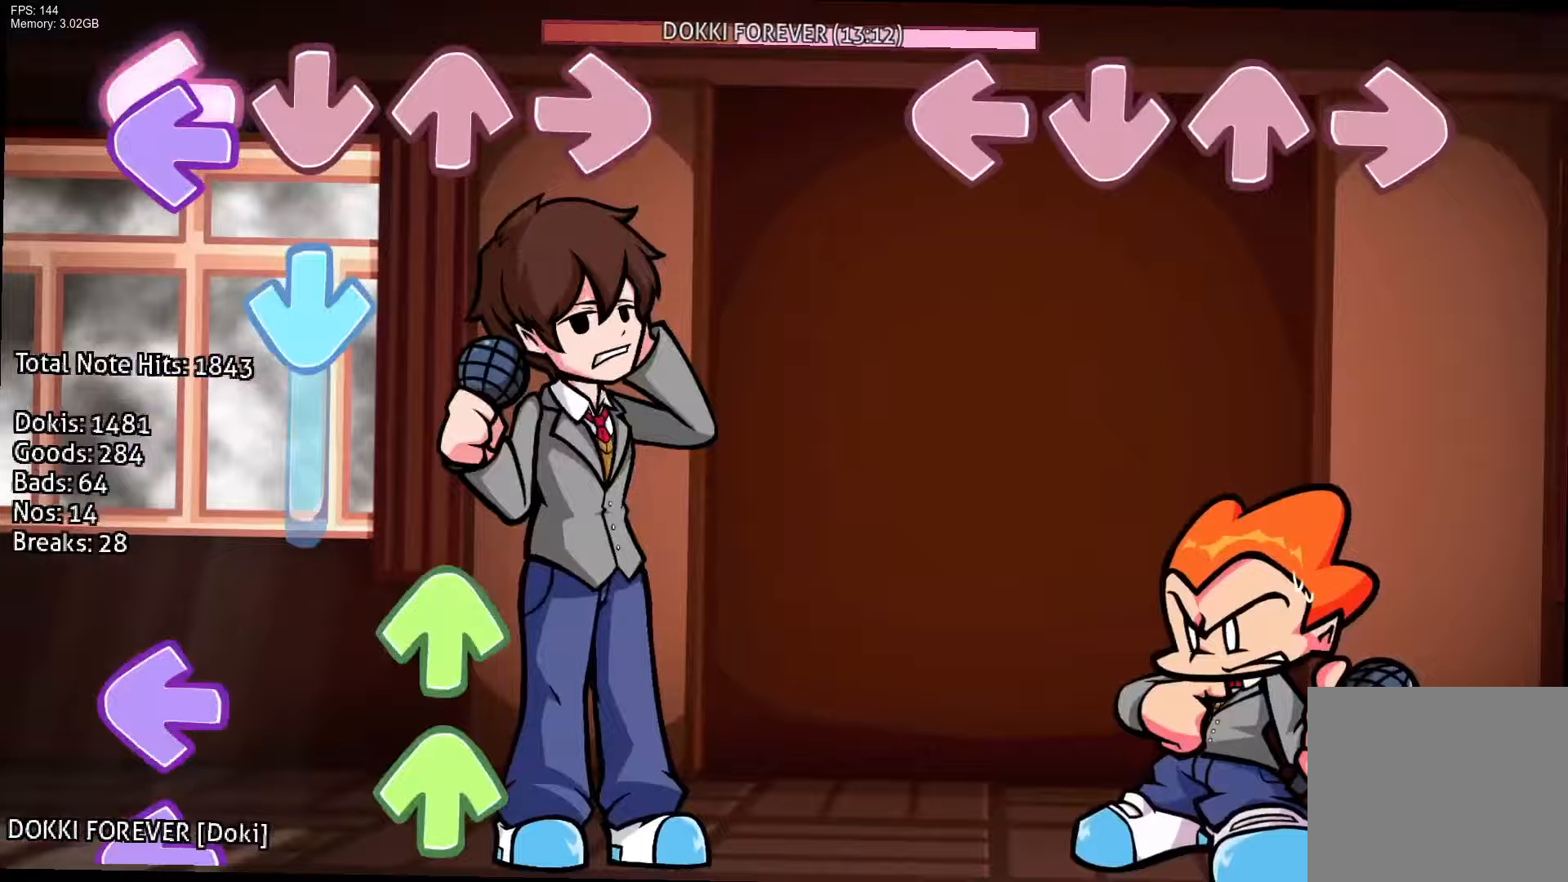
{"buttons": [], "events": []}
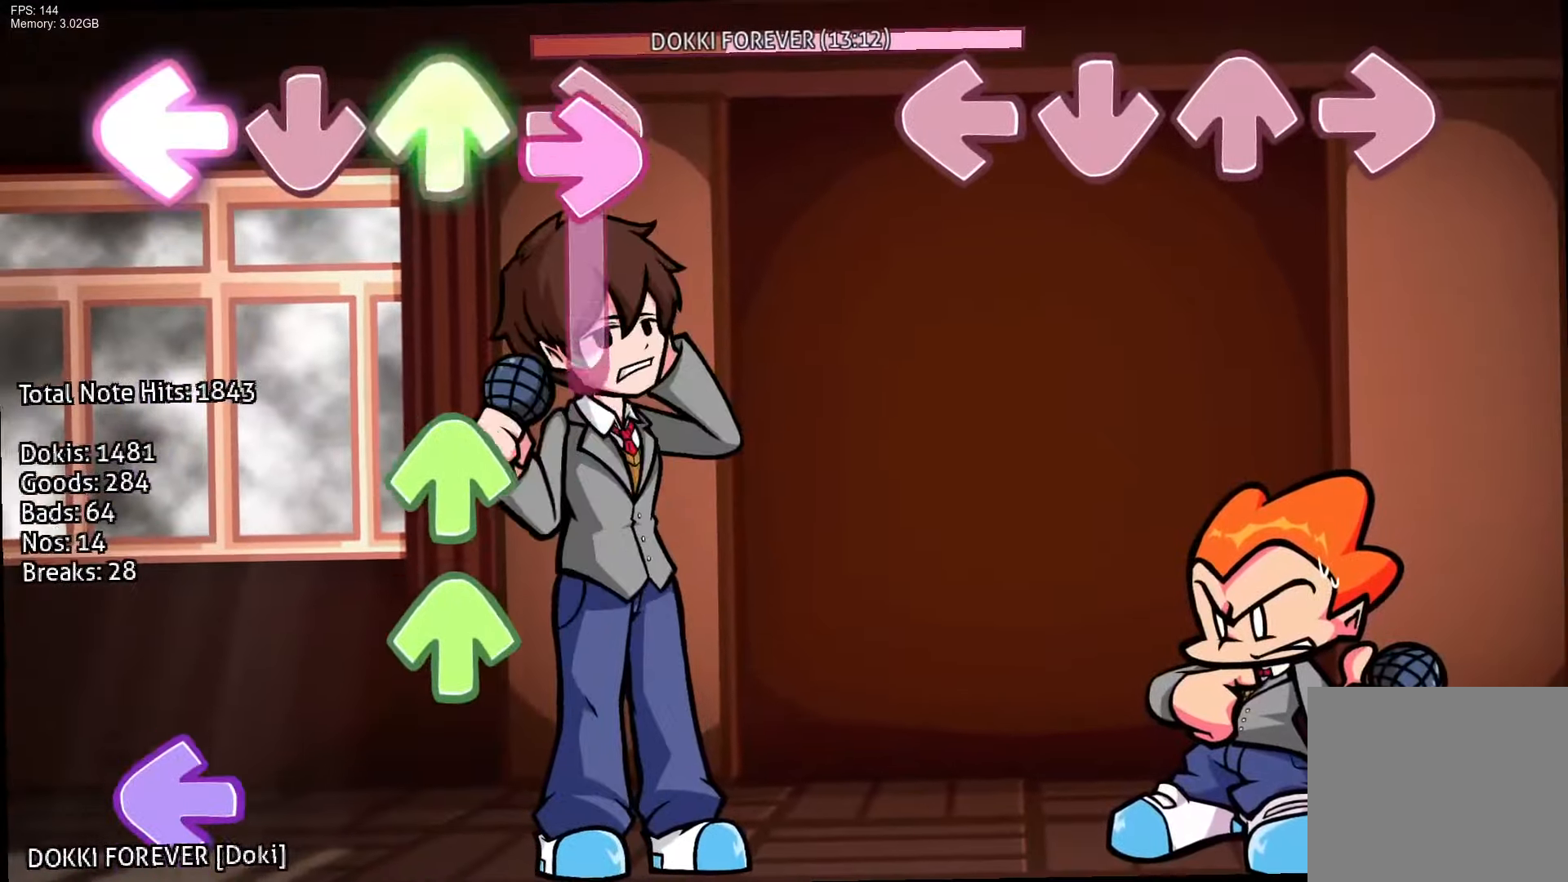
{"buttons": [], "events": []}
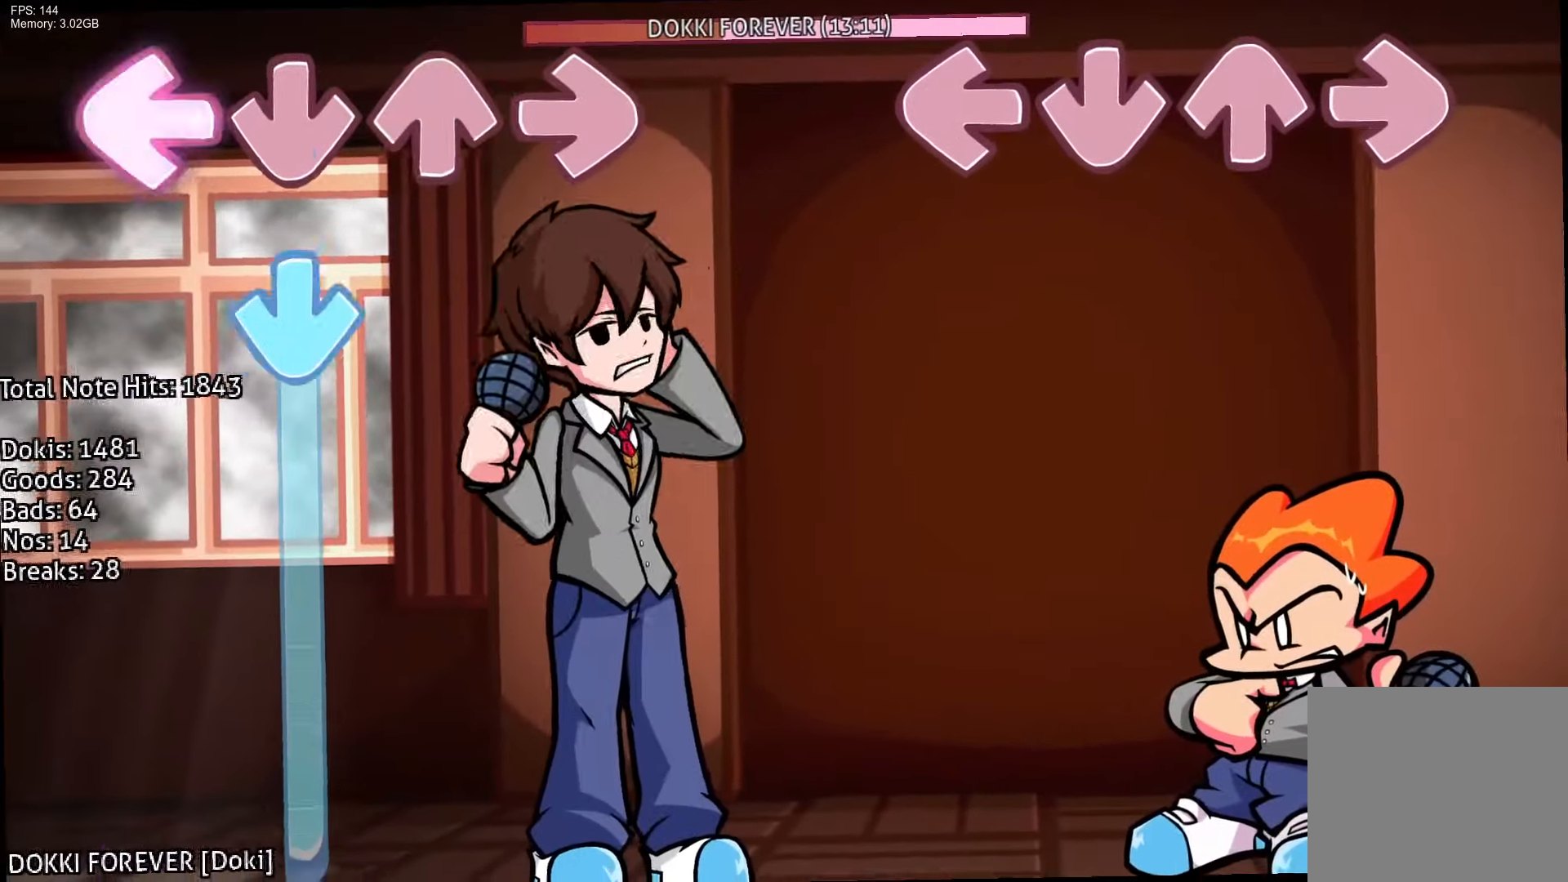
{"buttons": [], "events": []}
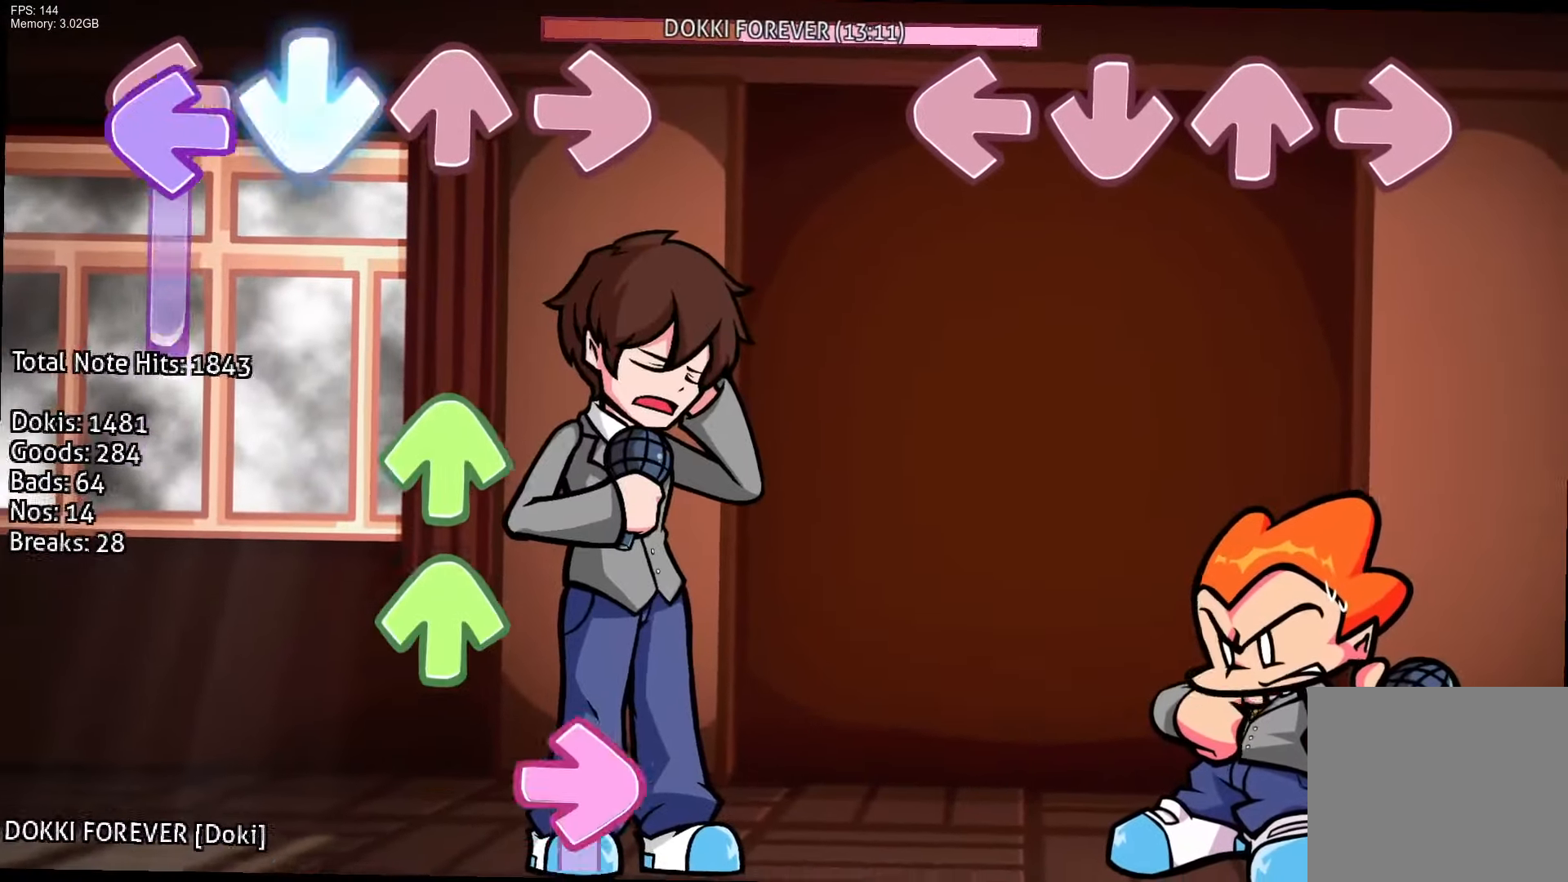
{"buttons": [], "events": []}
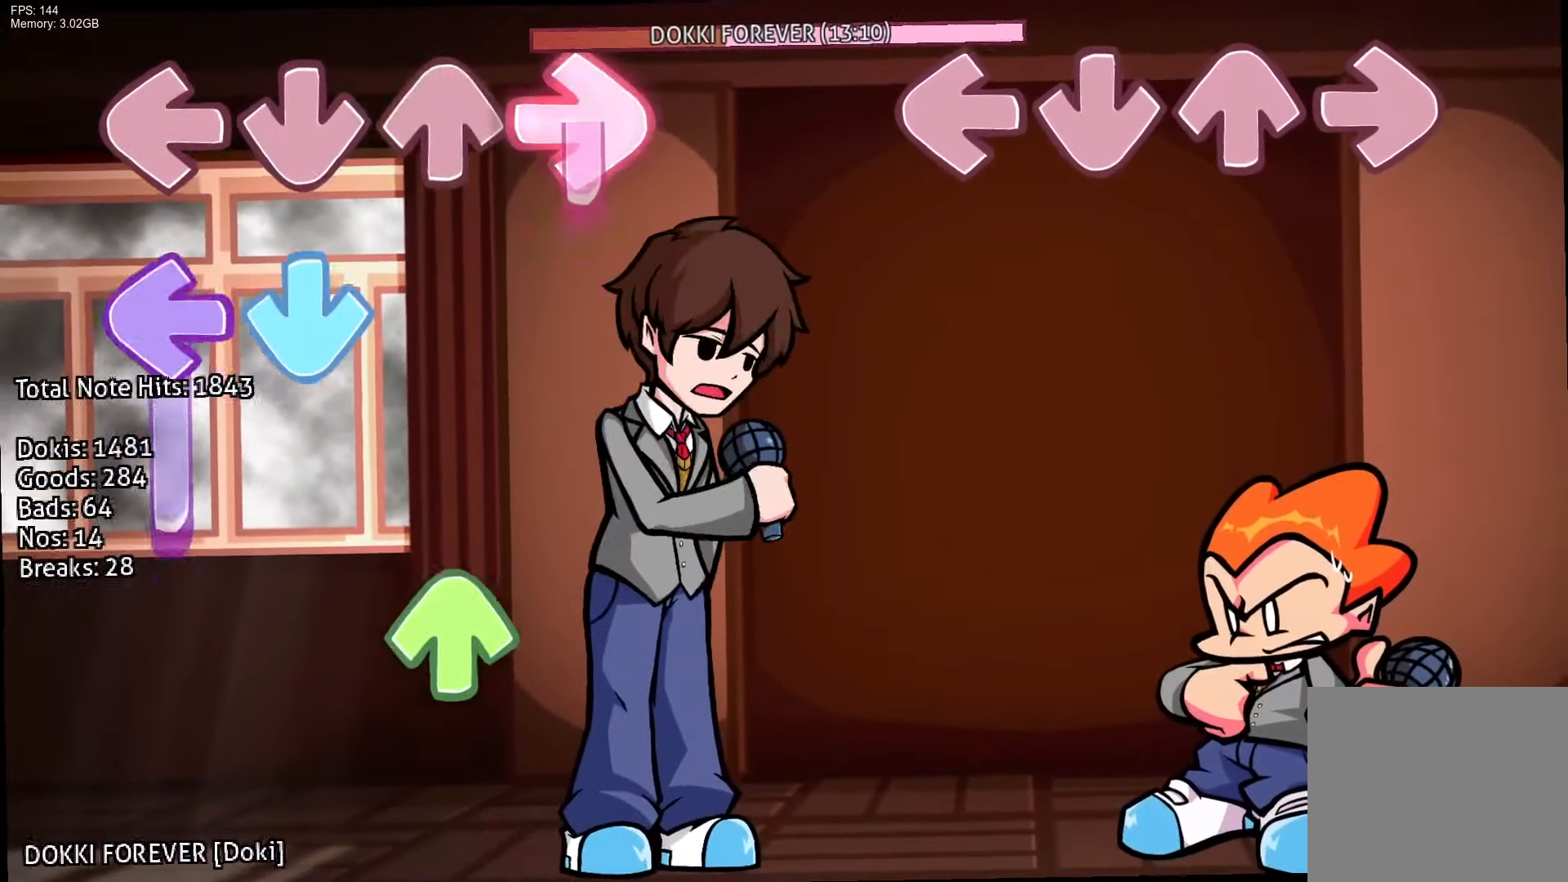
{"buttons": [], "events": []}
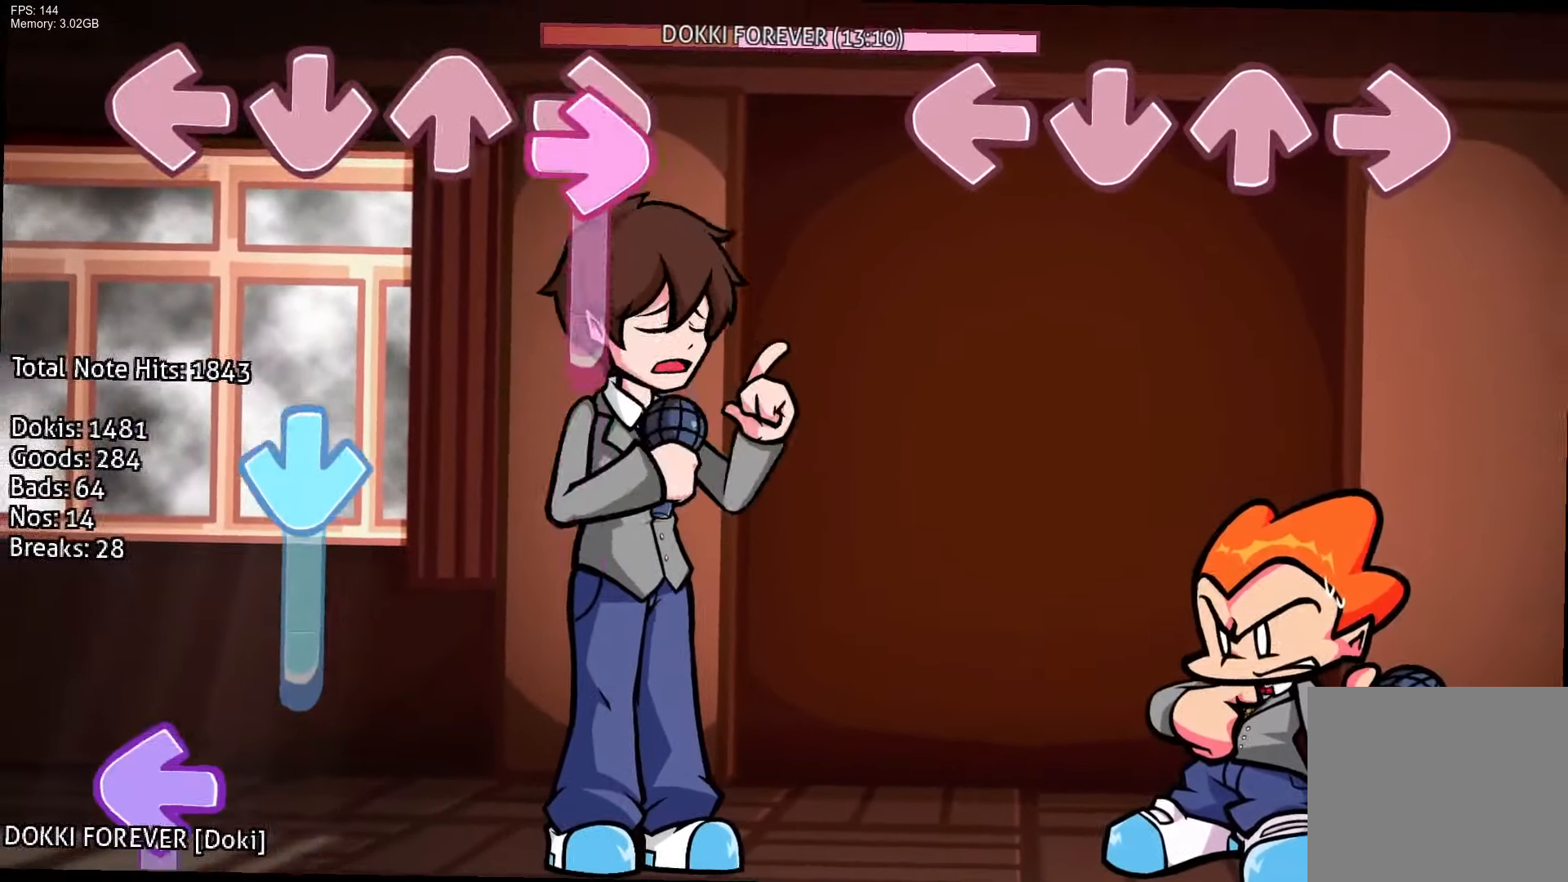
{"buttons": [], "events": []}
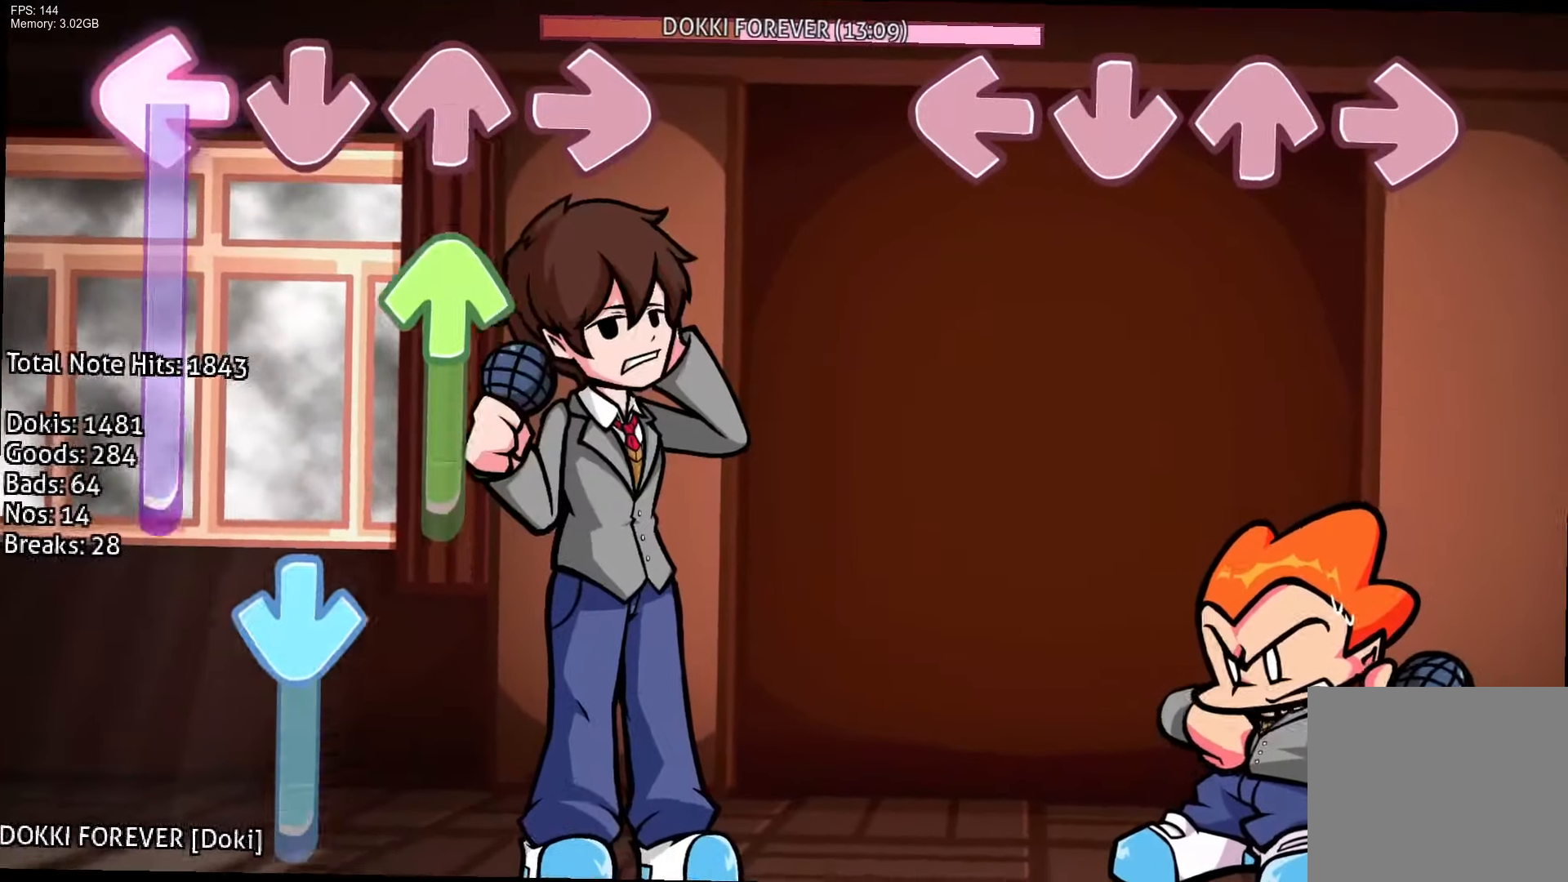
{"buttons": [], "events": []}
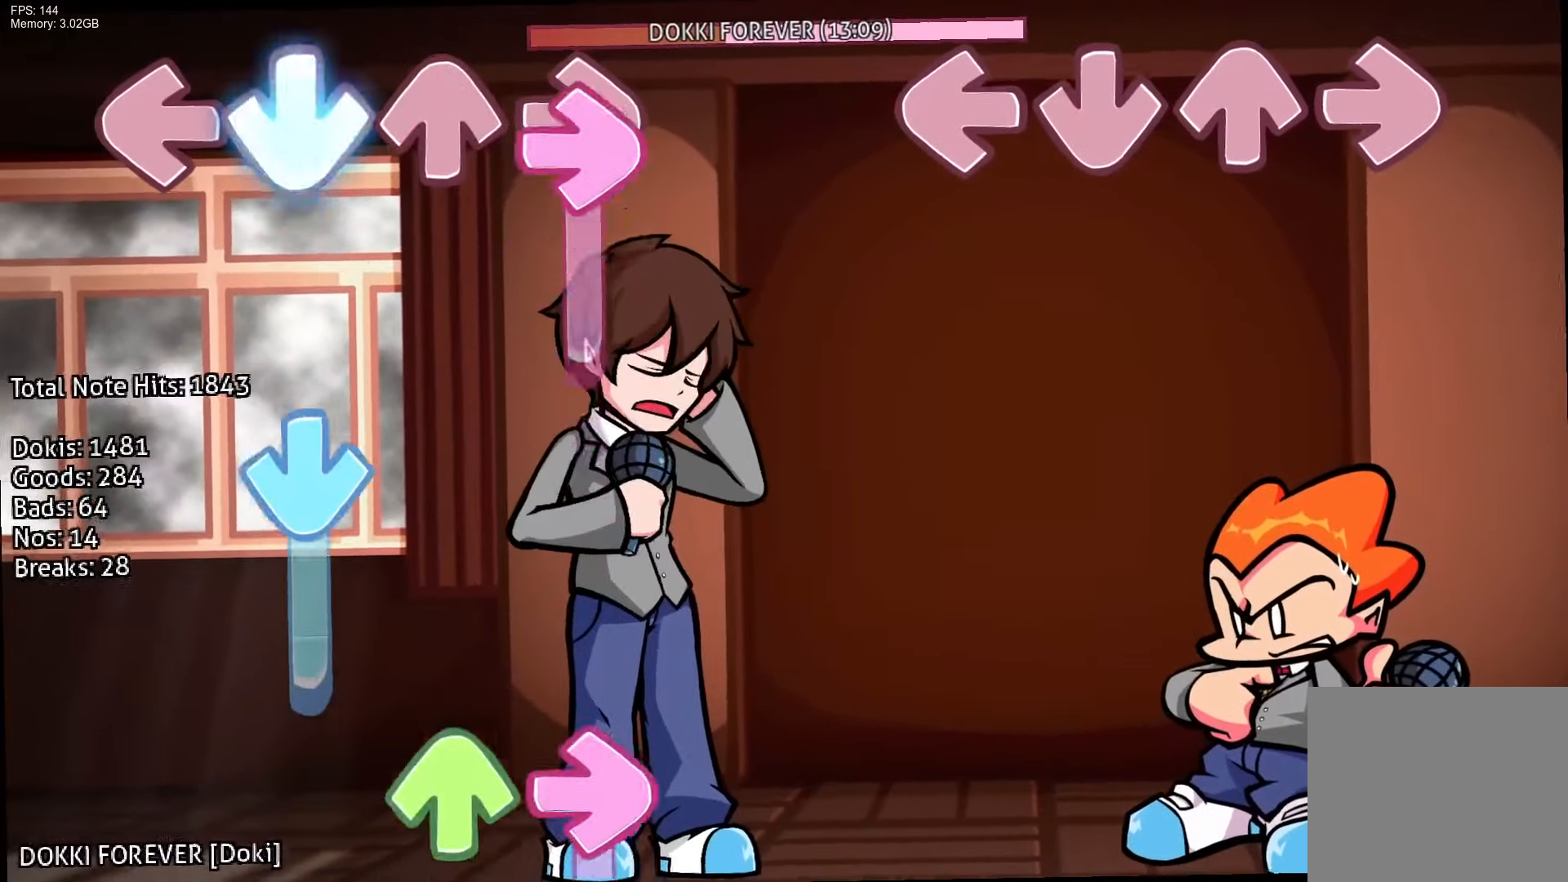
{"buttons": ["CROSS", "L1", "R1", "DPAD_UP"], "events": [[417, "CROSS", "down"], [417, "R1", "down"], [450, "DPAD_UP", "down"], [450, "L1", "down"]]}
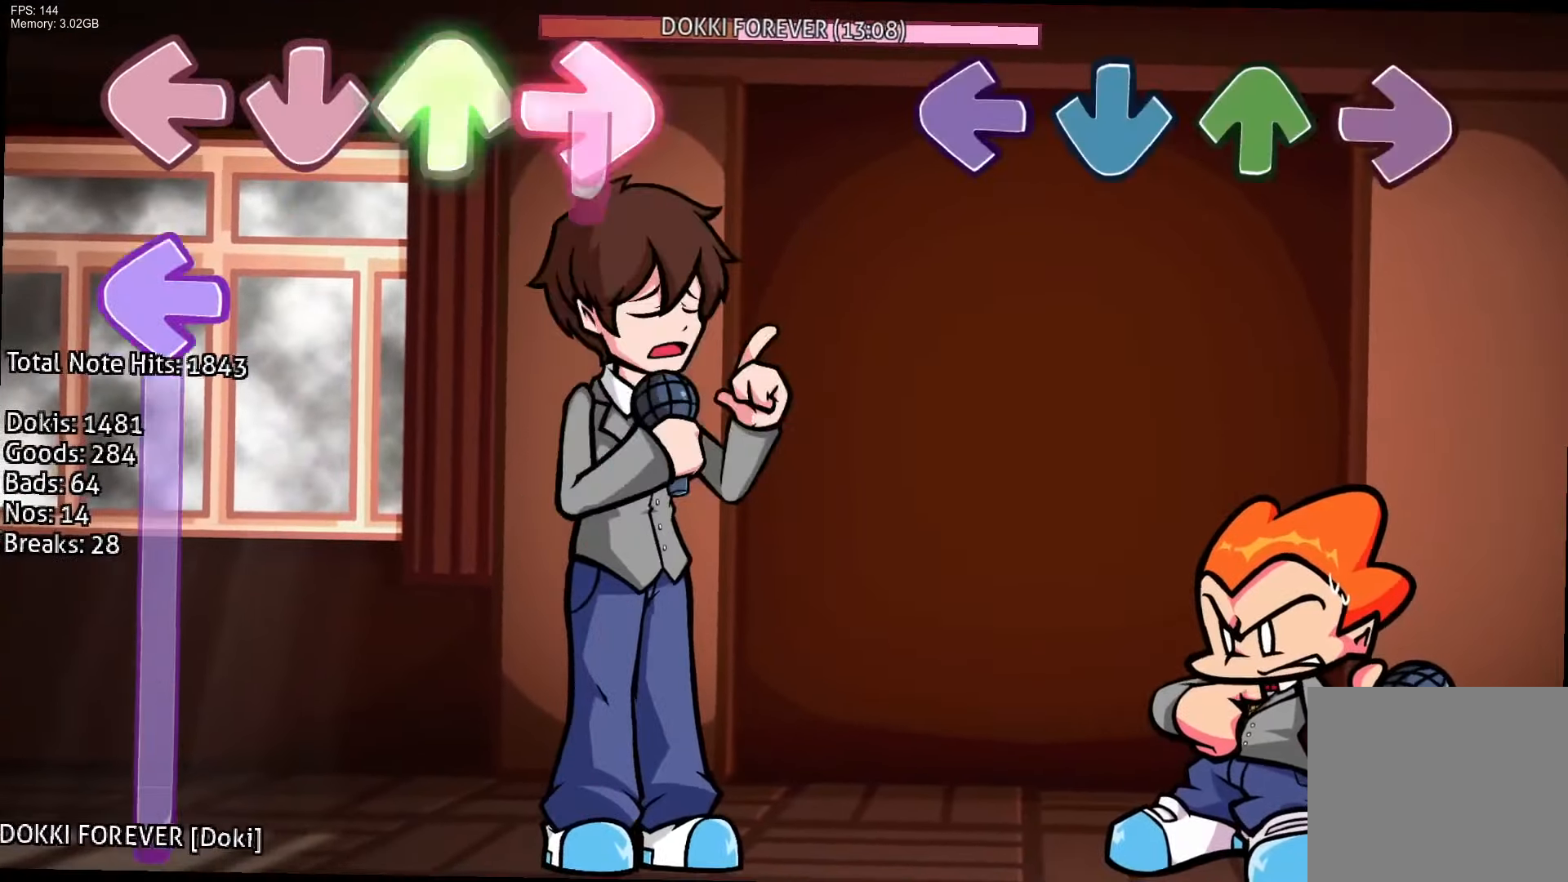
{"buttons": [], "events": [[67, "CROSS", "up"], [67, "DPAD_UP", "up"], [67, "R1", "up"], [100, "L1", "up"]]}
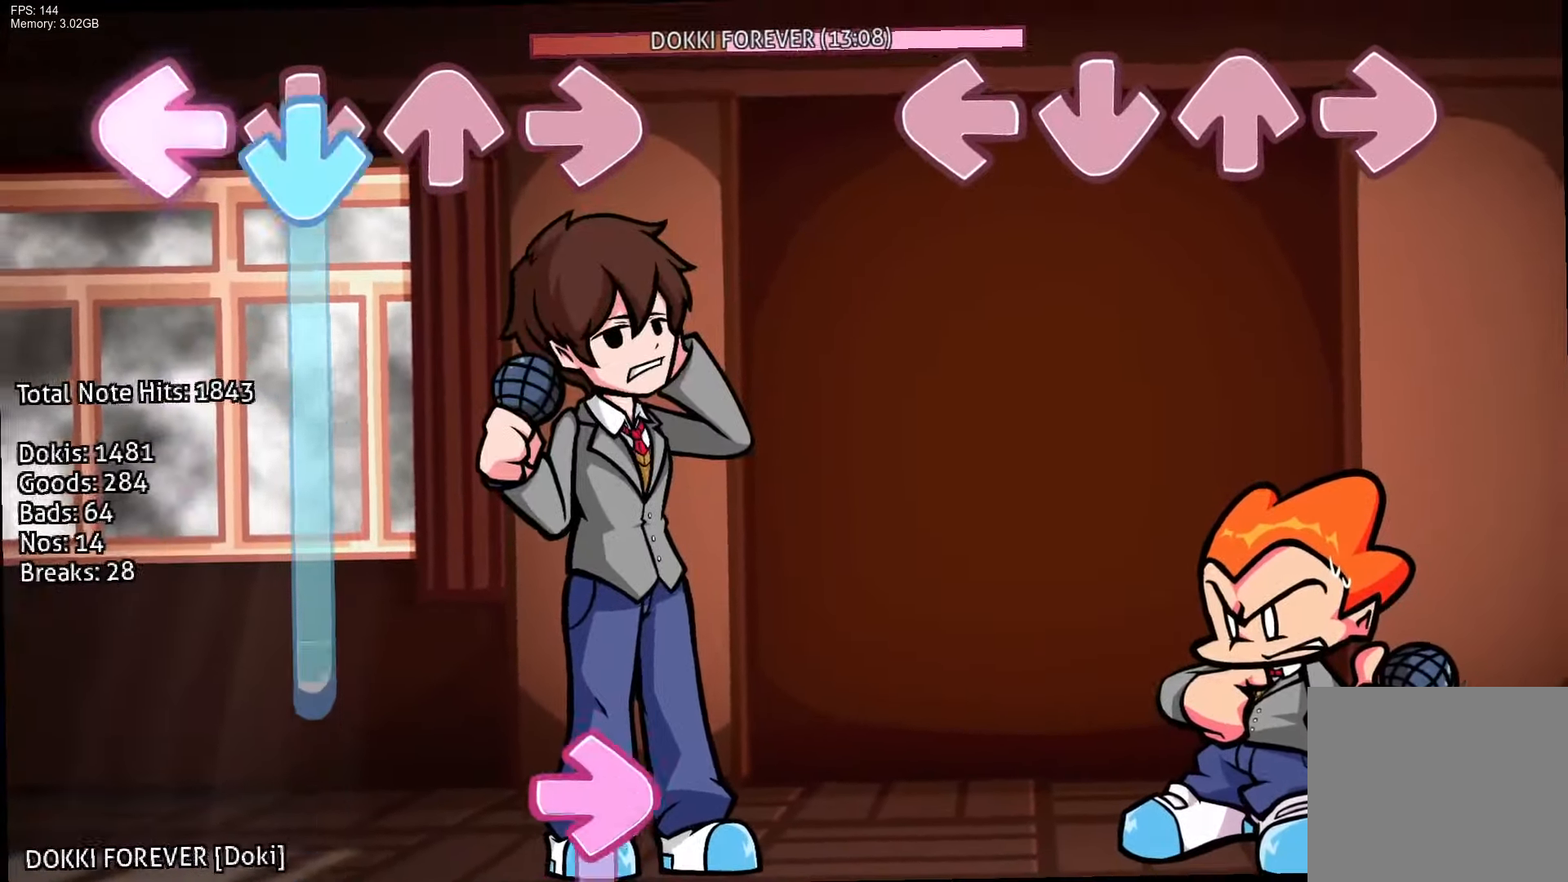
{"buttons": [], "events": []}
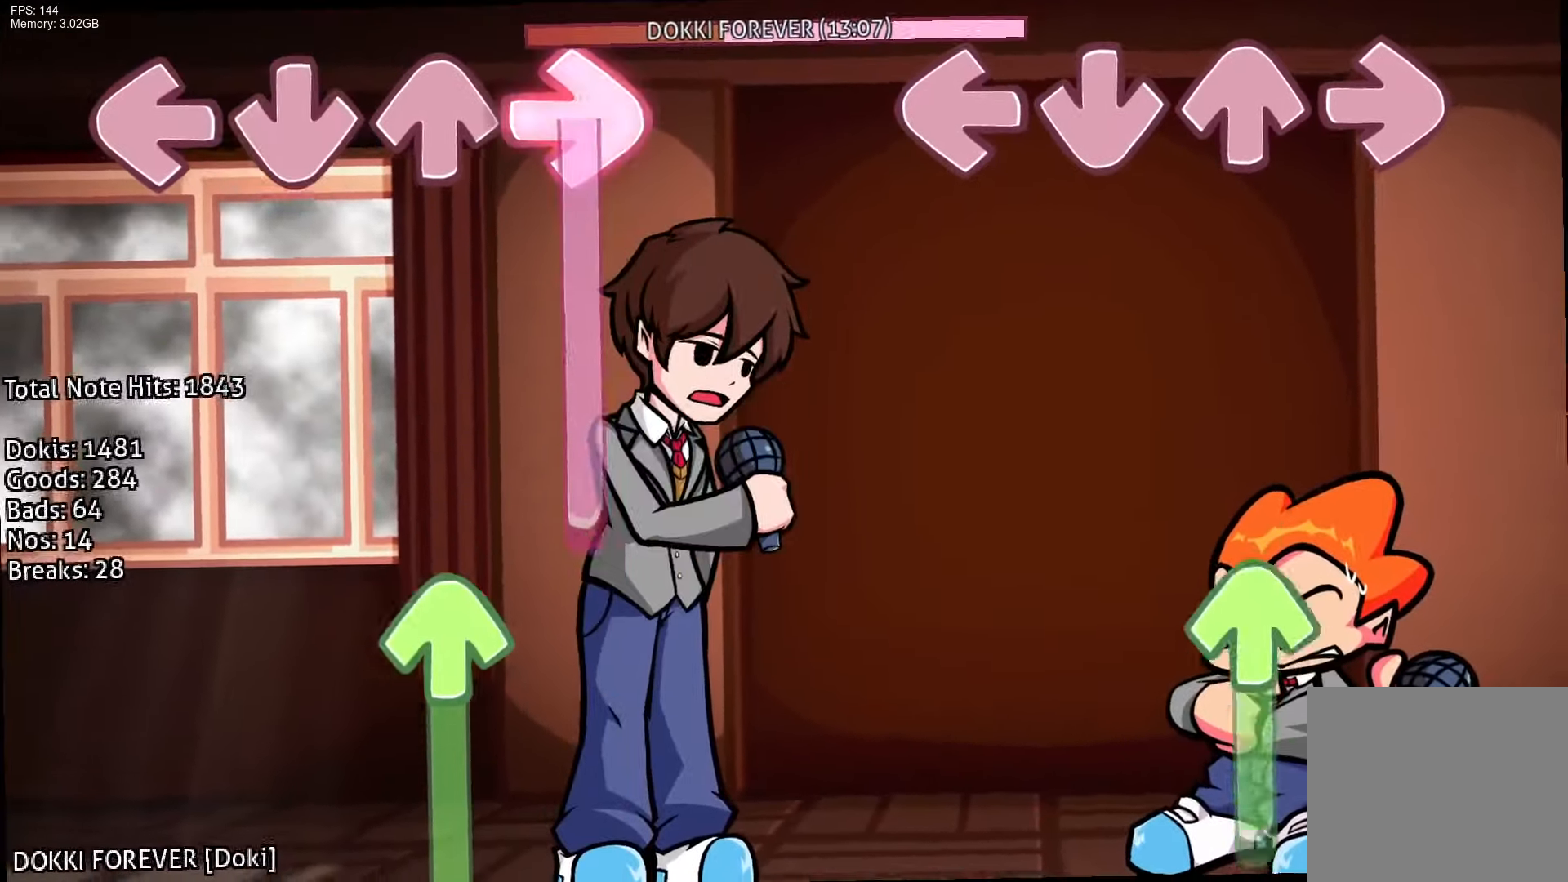
{"buttons": ["CROSS", "DPAD_UP"], "events": [[300, "DPAD_UP", "down"], [483, "CROSS", "down"]]}
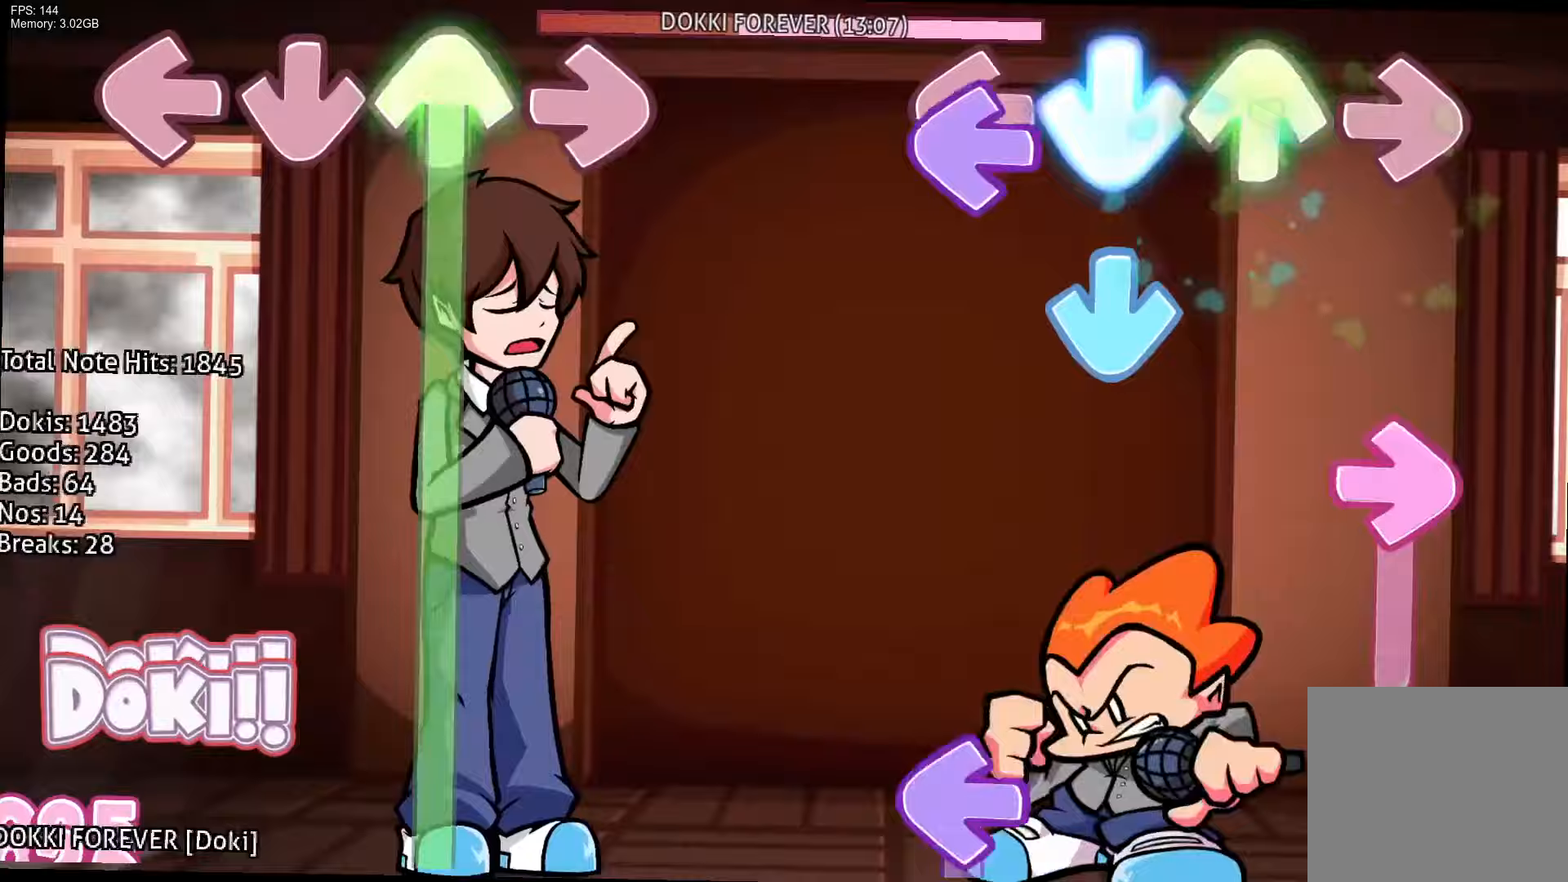
{"buttons": ["L1", "R1"], "events": [[17, "DPAD_UP", "up"], [17, "L1", "down"], [117, "CROSS", "up"], [167, "CROSS", "down"], [183, "R1", "down"], [200, "L1", "up"], [283, "CROSS", "up"], [450, "L1", "down"]]}
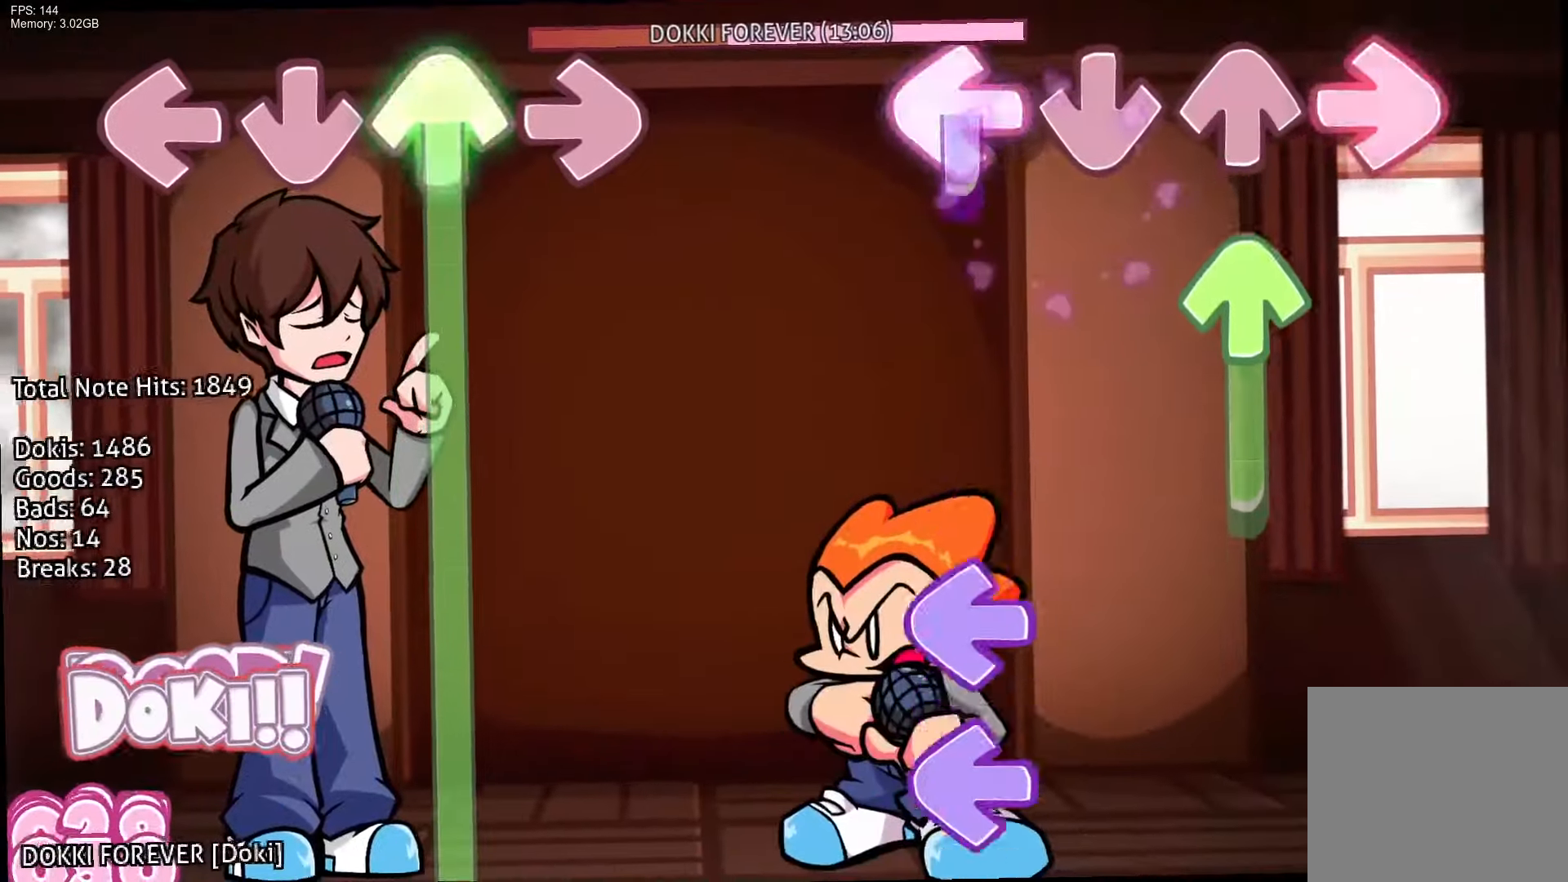
{"buttons": ["CROSS", "L1"], "events": [[17, "R1", "up"], [117, "DPAD_UP", "down"], [217, "L1", "up"], [367, "DPAD_UP", "up"], [367, "L1", "down"], [500, "CROSS", "down"]]}
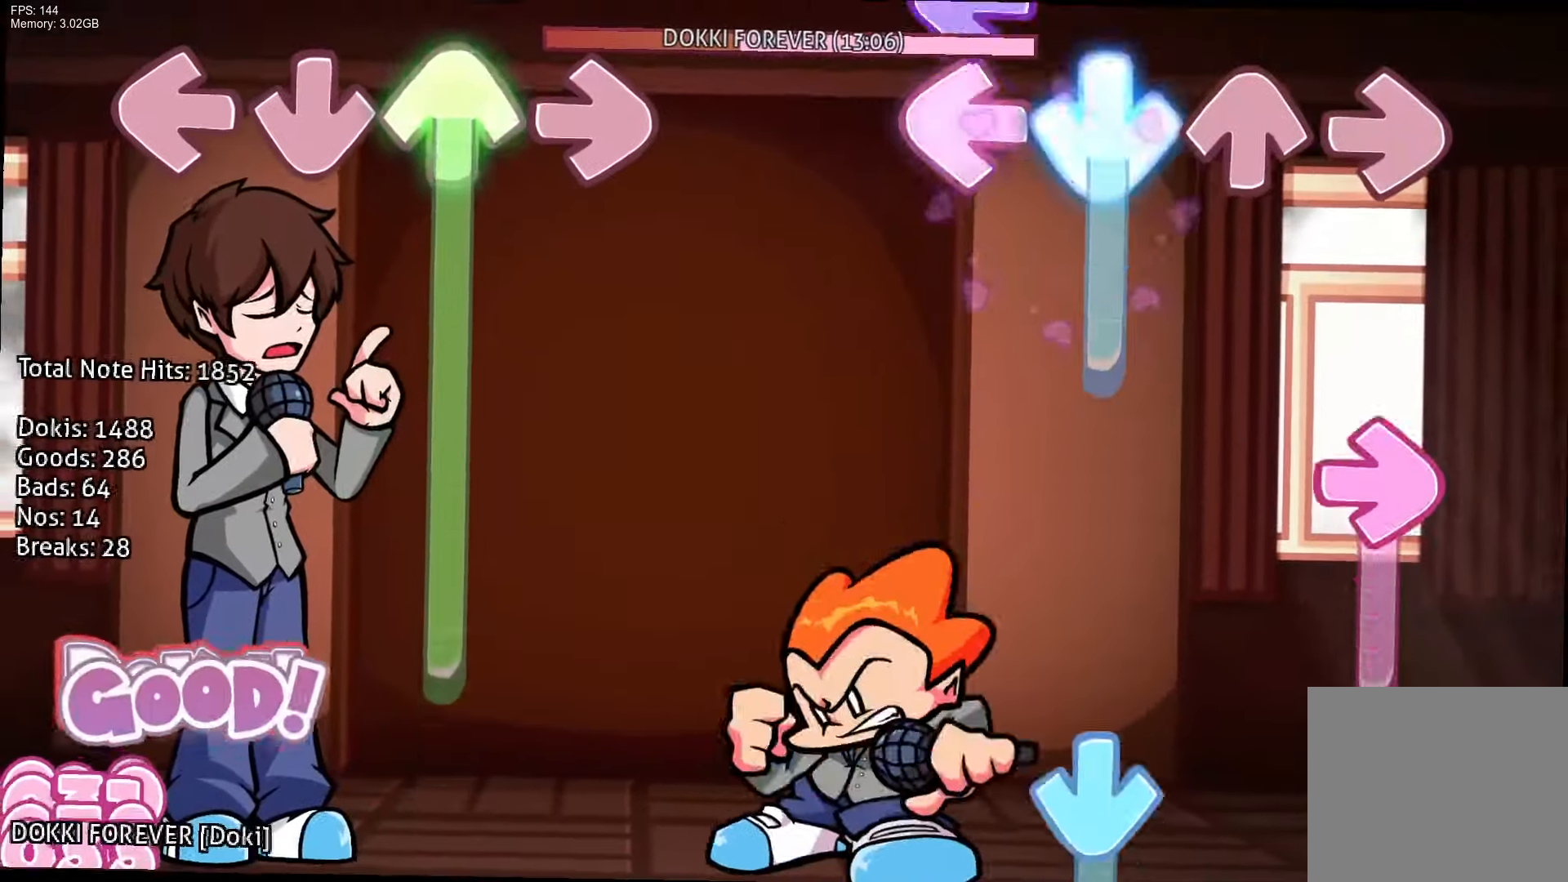
{"buttons": ["CROSS"], "events": [[17, "L1", "up"], [67, "L1", "down"], [150, "R1", "down"], [217, "CROSS", "up"], [217, "L1", "up"], [400, "CROSS", "down"], [417, "R1", "up"]]}
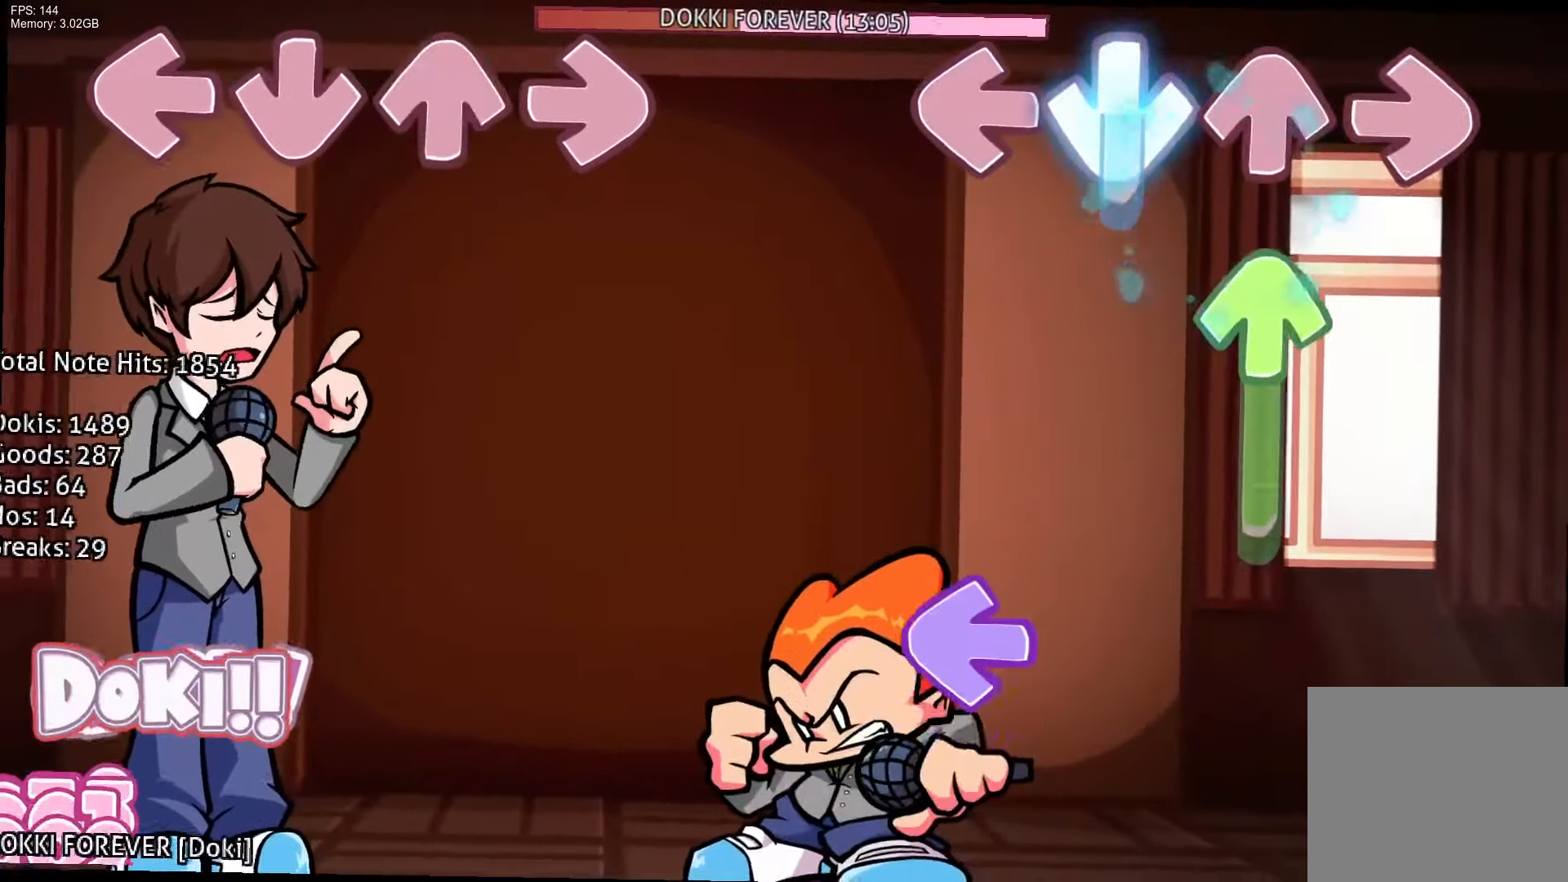
{"buttons": ["L1"], "events": [[117, "DPAD_UP", "down"], [200, "CROSS", "up"], [350, "DPAD_UP", "up"], [383, "L1", "down"]]}
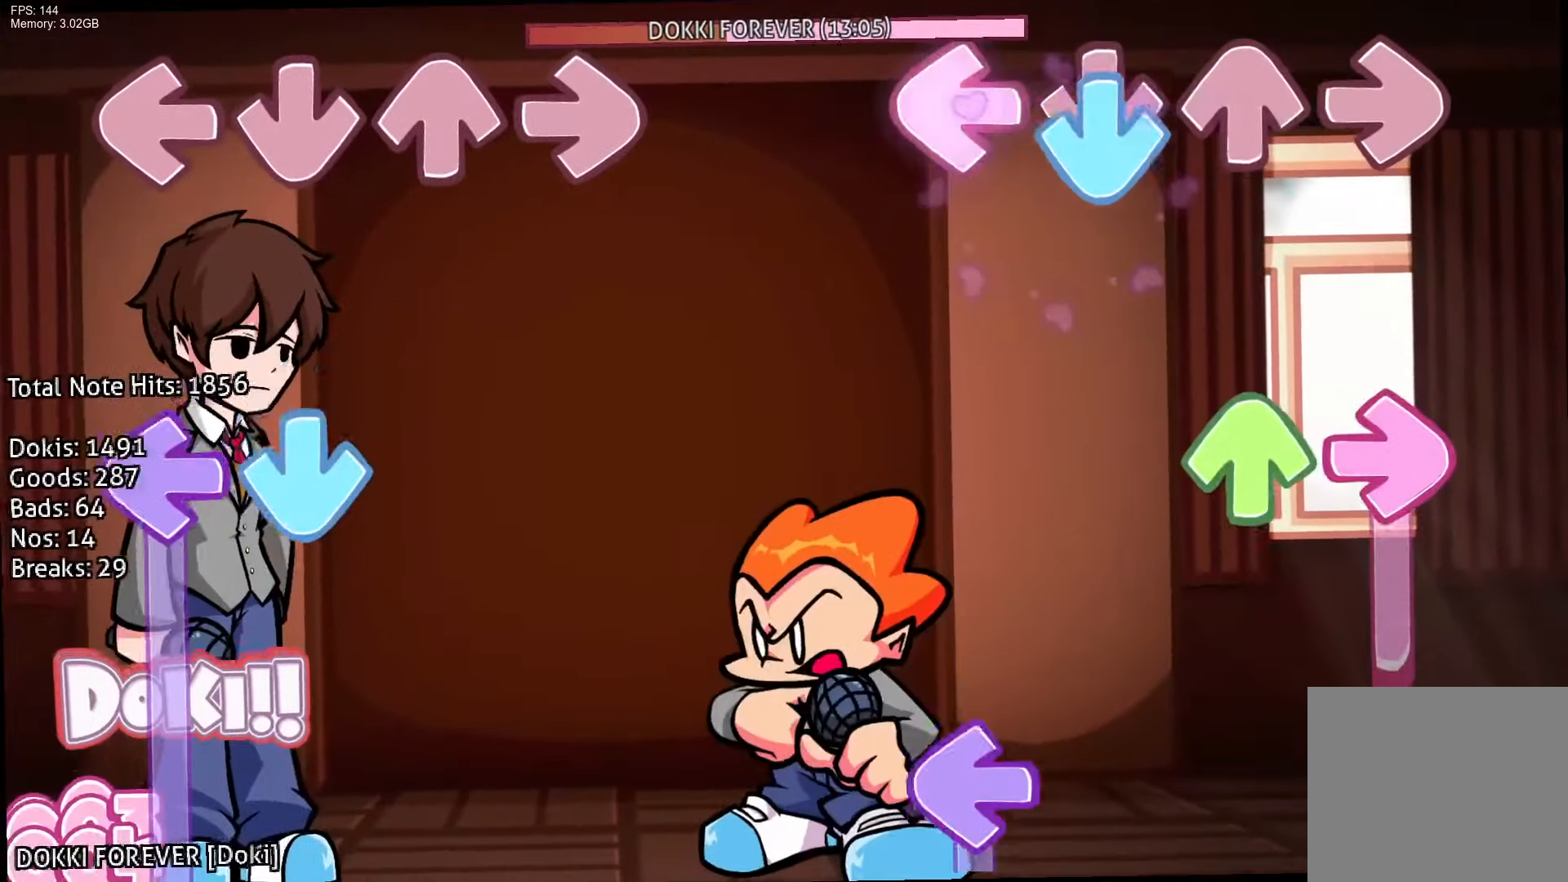
{"buttons": ["L1"], "events": [[33, "CROSS", "down"], [100, "L1", "up"], [183, "R1", "down"], [217, "CROSS", "up"], [233, "DPAD_UP", "down"], [433, "R1", "up"], [467, "DPAD_UP", "up"], [467, "L1", "down"]]}
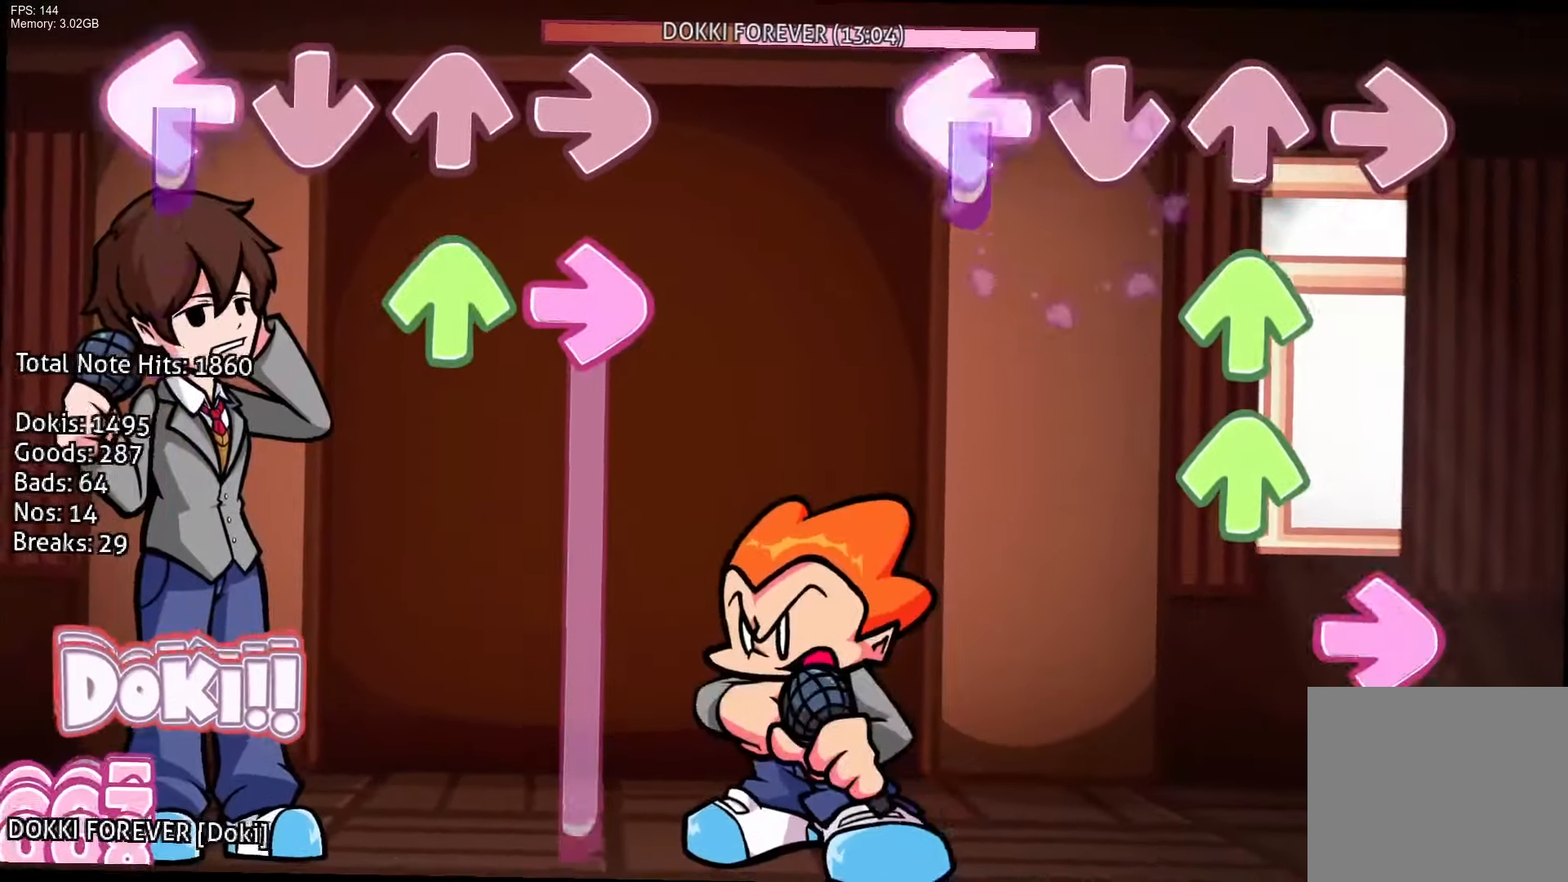
{"buttons": ["CROSS"], "events": [[100, "DPAD_UP", "down"], [167, "L1", "up"], [217, "DPAD_UP", "up"], [267, "DPAD_UP", "down"], [300, "R1", "down"], [400, "DPAD_UP", "up"], [467, "CROSS", "down"], [500, "R1", "up"]]}
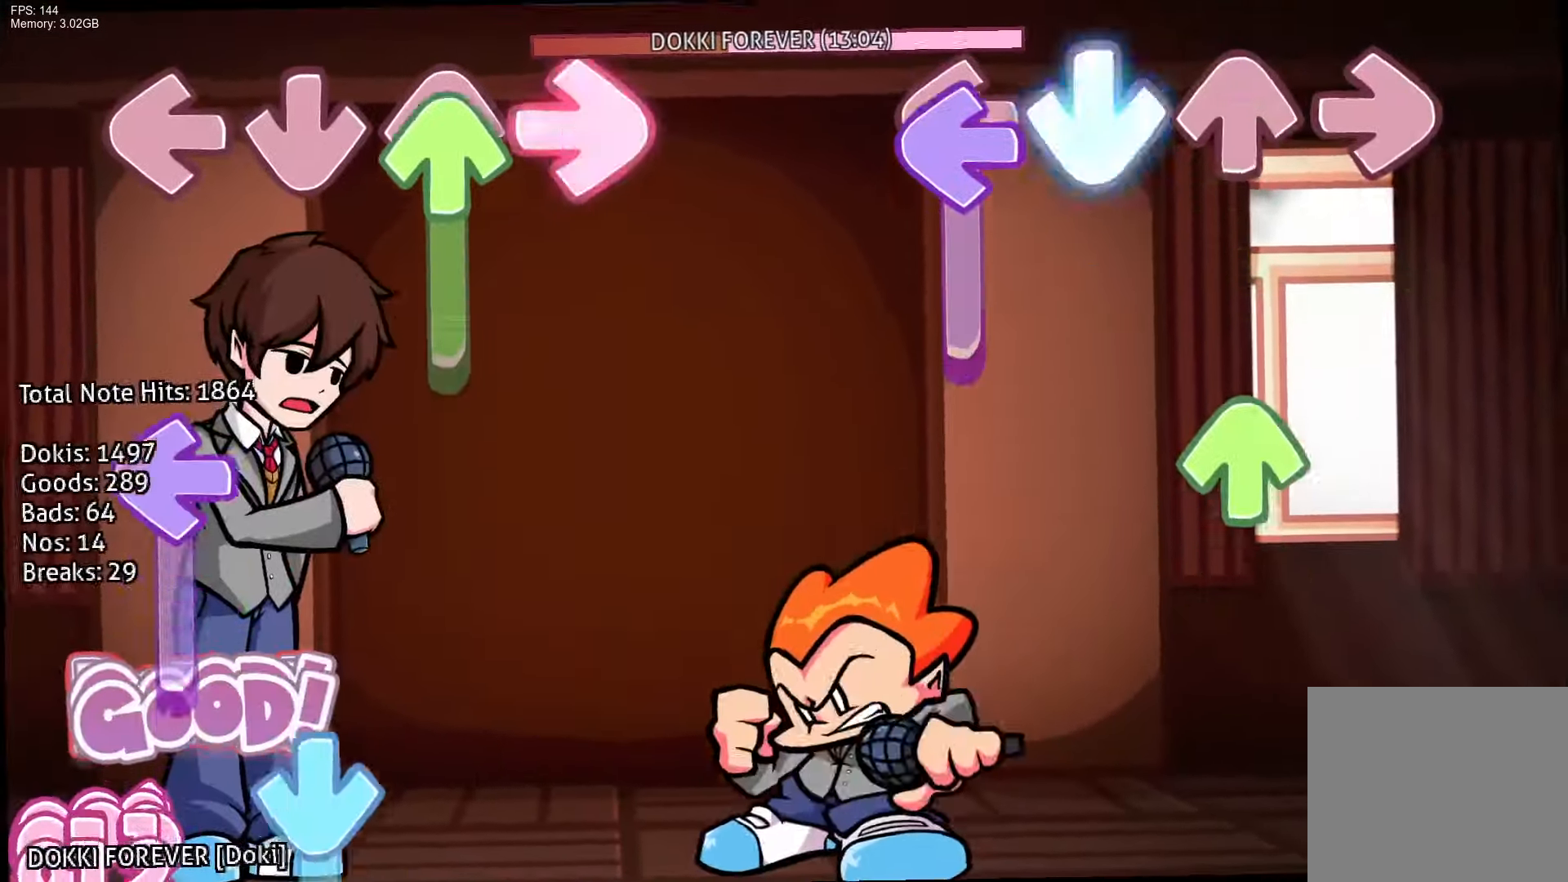
{"buttons": ["R1", "DPAD_UP"], "events": [[100, "L1", "down"], [117, "CROSS", "up"], [233, "DPAD_UP", "down"], [317, "L1", "up"], [367, "R1", "down"]]}
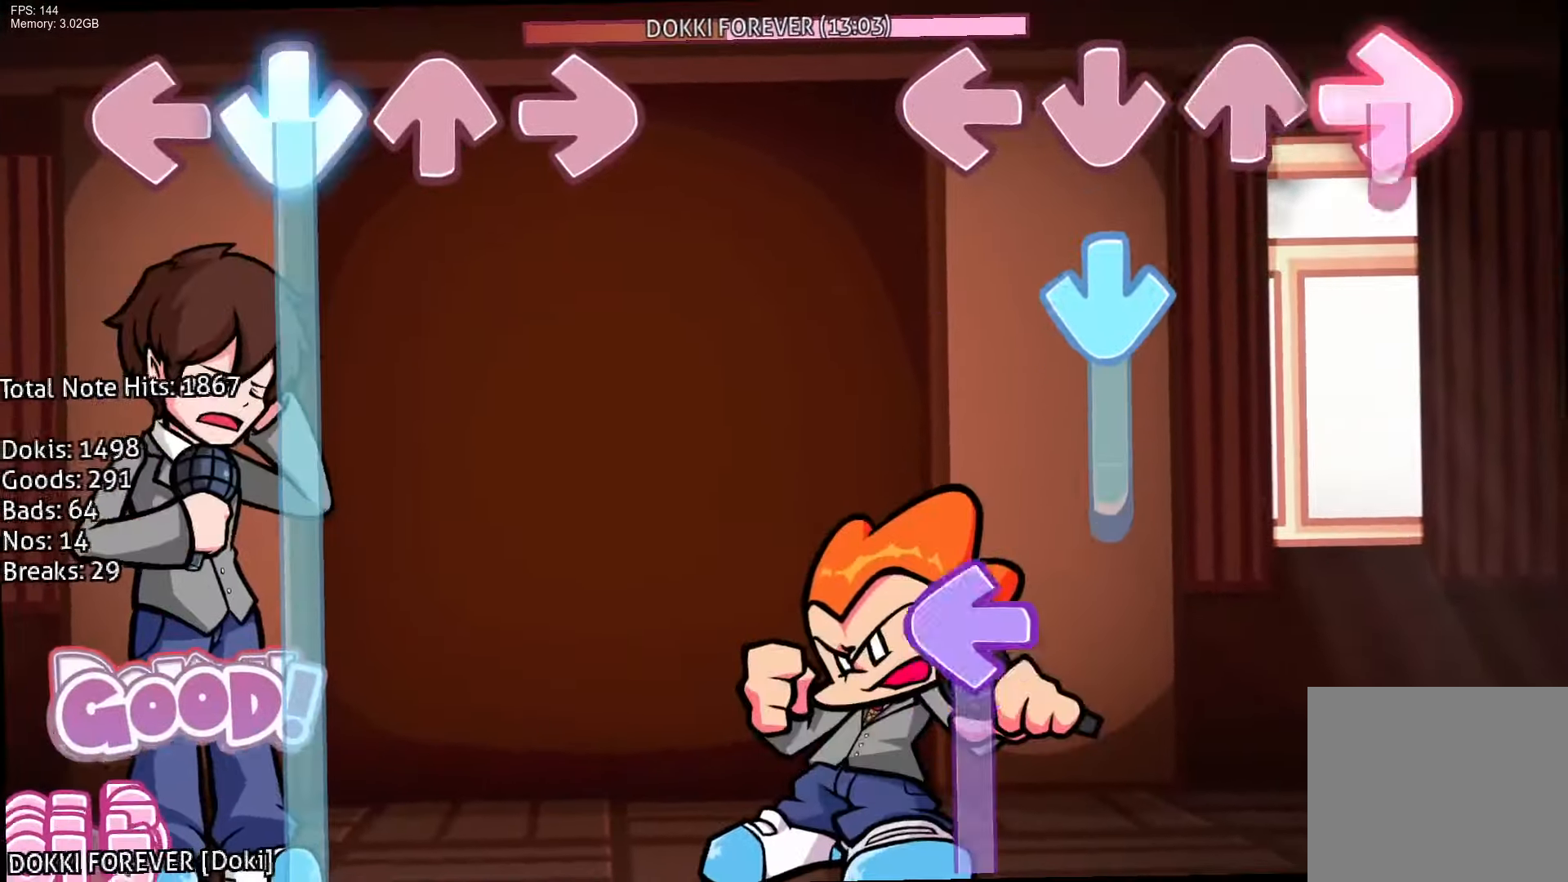
{"buttons": ["L1"], "events": [[17, "DPAD_UP", "up"], [117, "CROSS", "down"], [150, "R1", "up"], [350, "L1", "down"], [367, "CROSS", "up"]]}
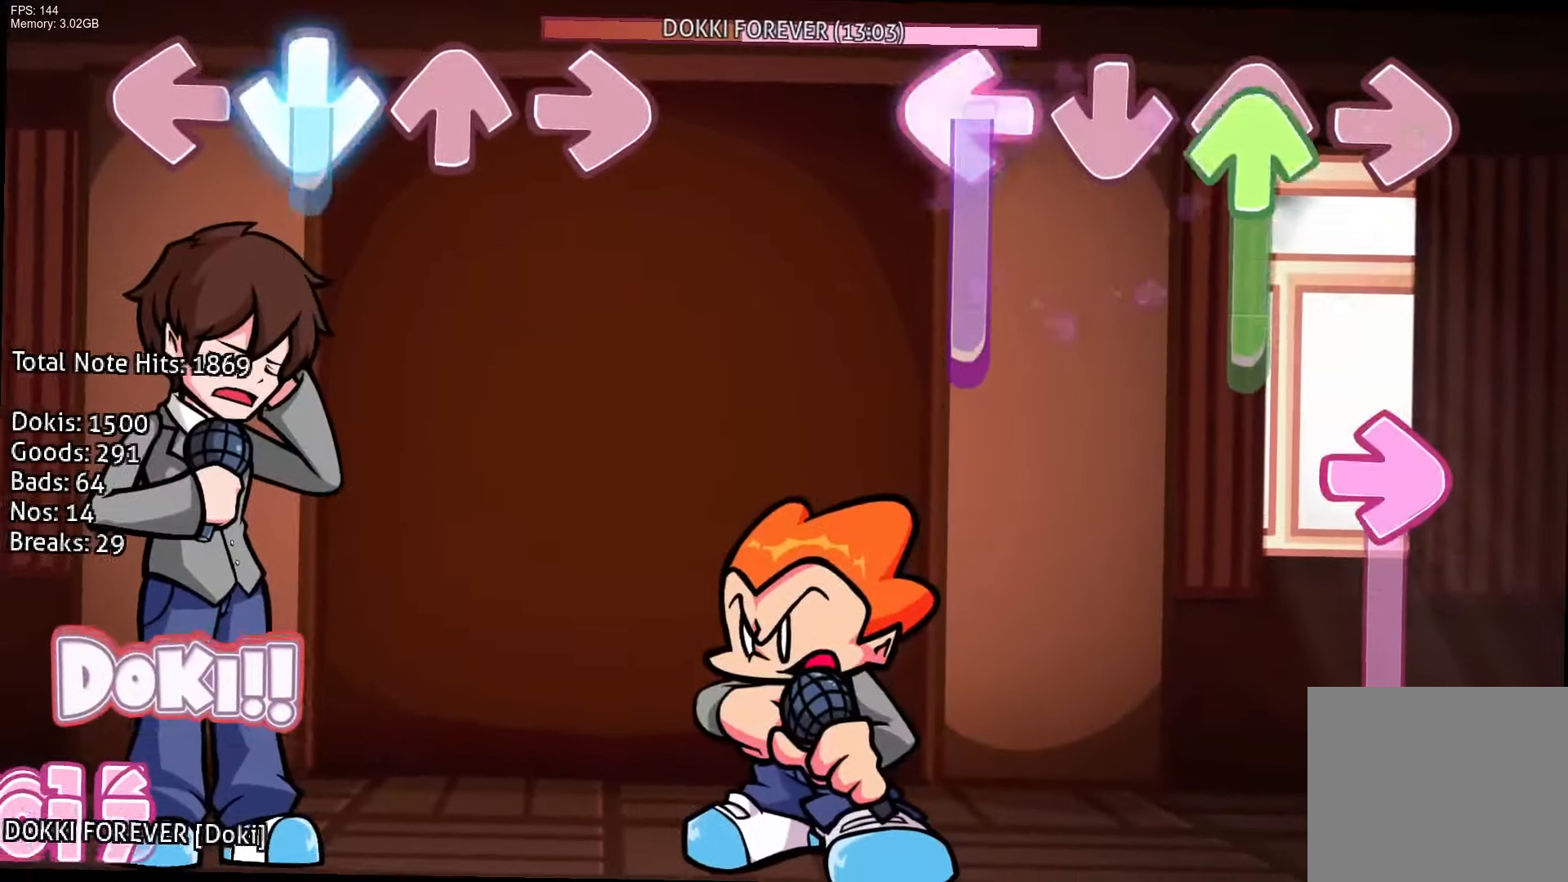
{"buttons": ["L1", "R1", "DPAD_UP"], "events": [[33, "DPAD_UP", "down"], [167, "R1", "down"]]}